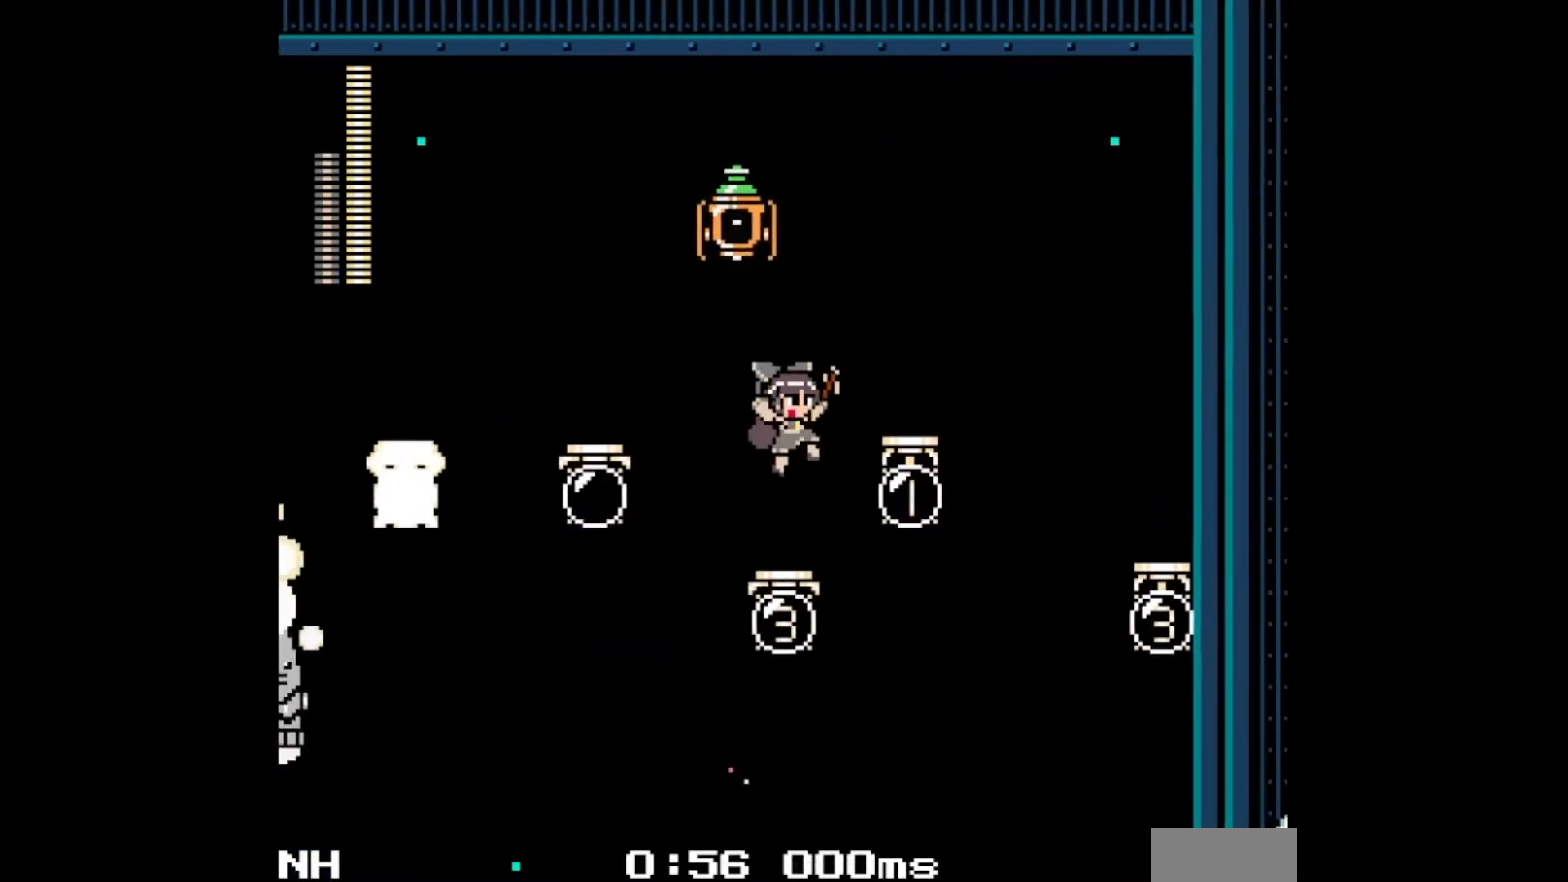
Gameplay with a controller; each line is a JSON object with the inputs held at the frame after it. "events" lists button and stick changes between this image and that frame as [ms after this image, input, new state], when the widget could be followed in between. Not read: C L3 R3.
{"buttons": ["B", "DPAD_RIGHT"], "events": [[200, "B", "up"], [500, "B", "down"]]}
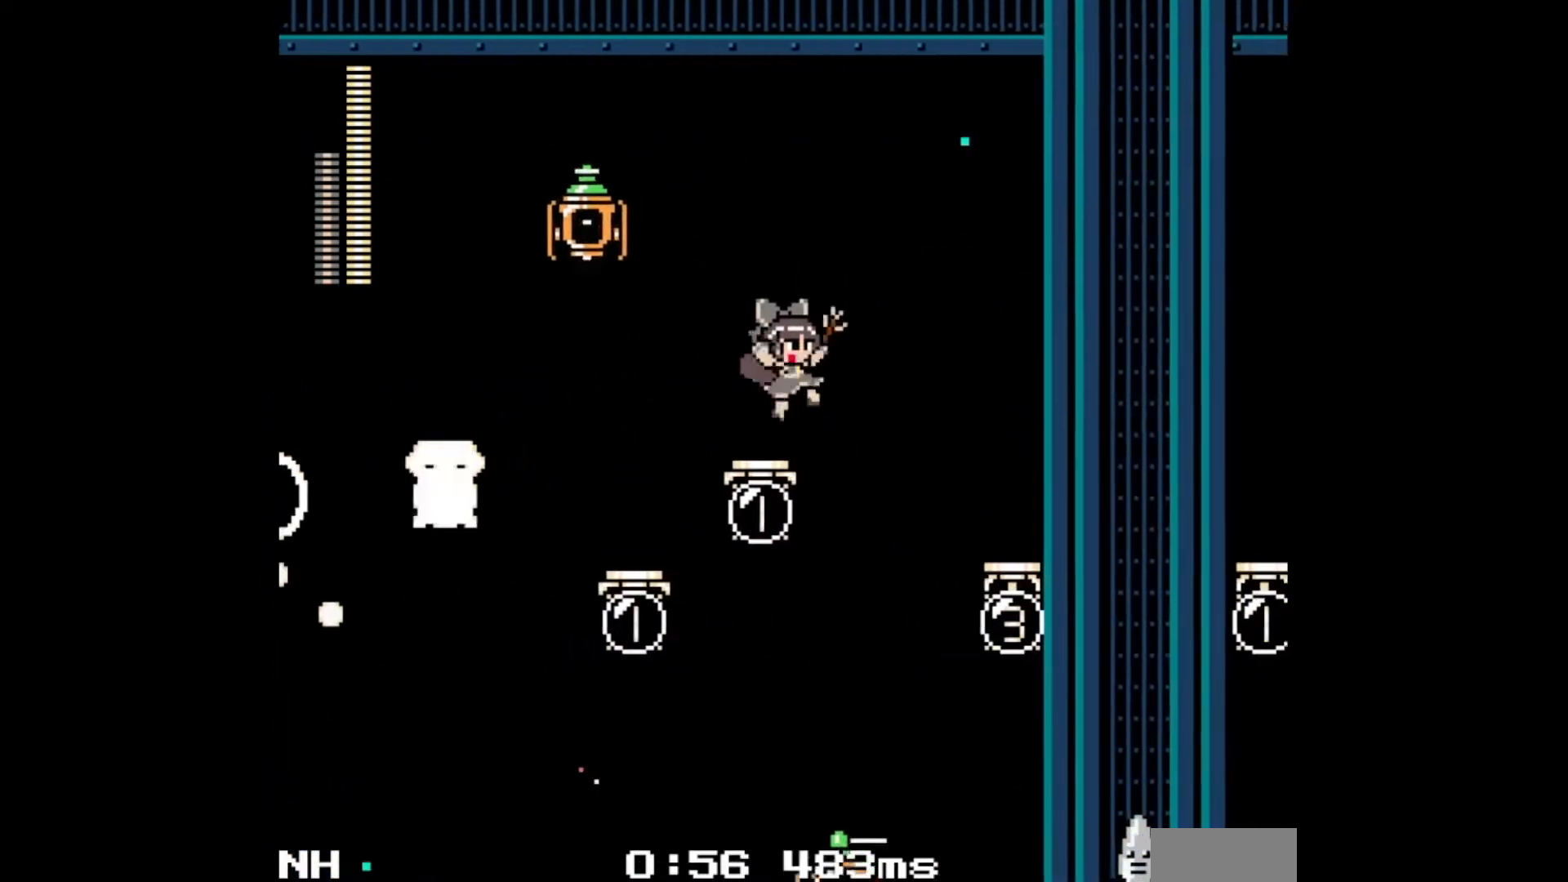
{"buttons": ["DPAD_RIGHT"], "events": [[17, "A", "down"], [267, "A", "up"], [283, "B", "up"]]}
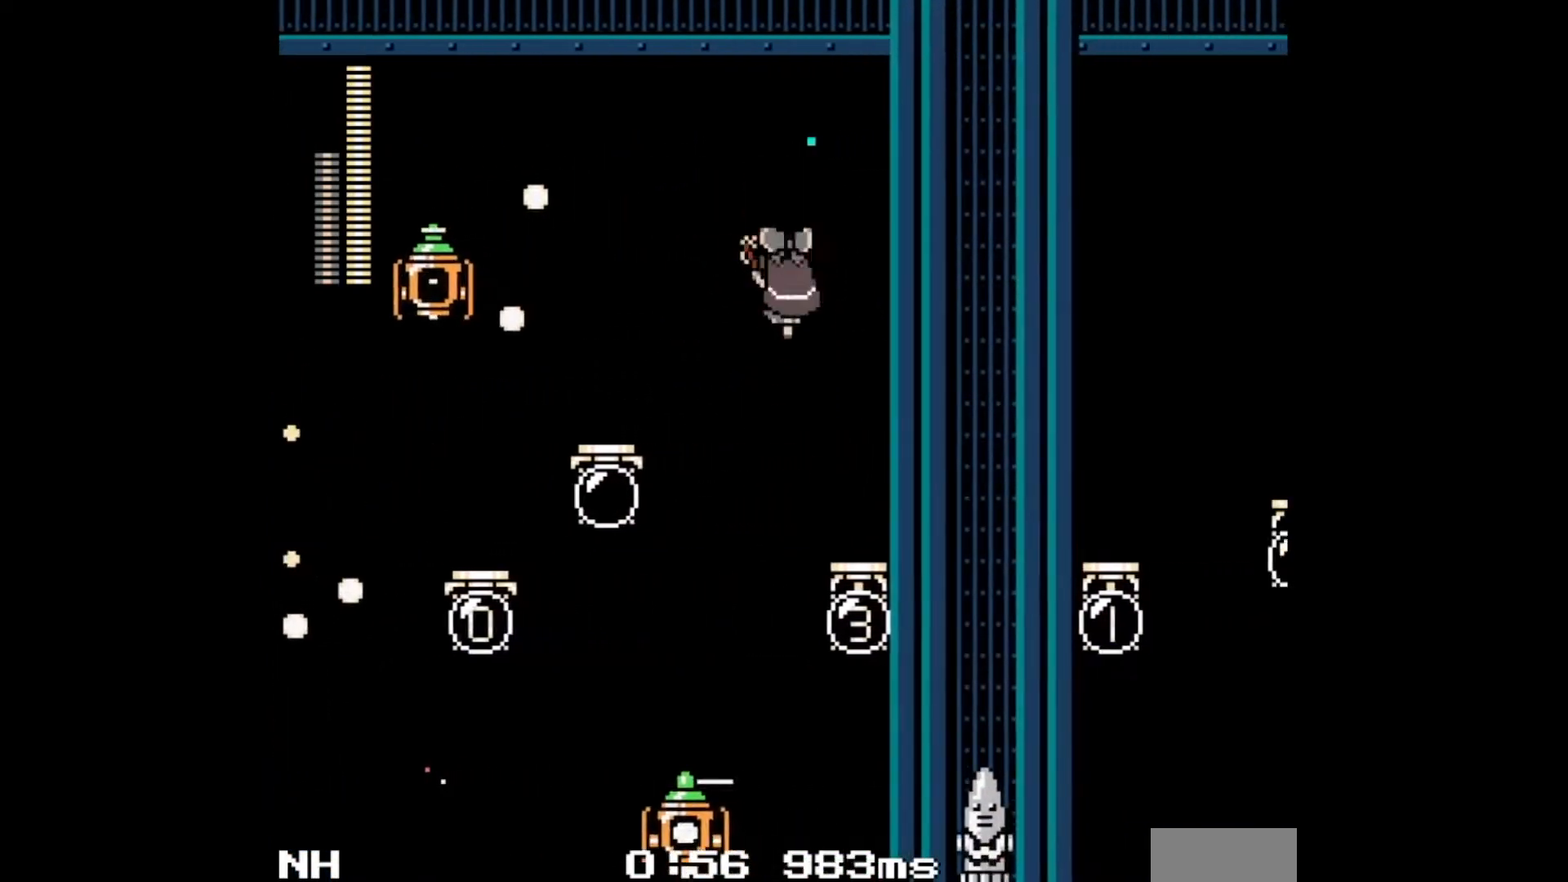
{"buttons": ["A", "B", "DPAD_RIGHT"], "events": [[333, "A", "down"], [333, "B", "down"]]}
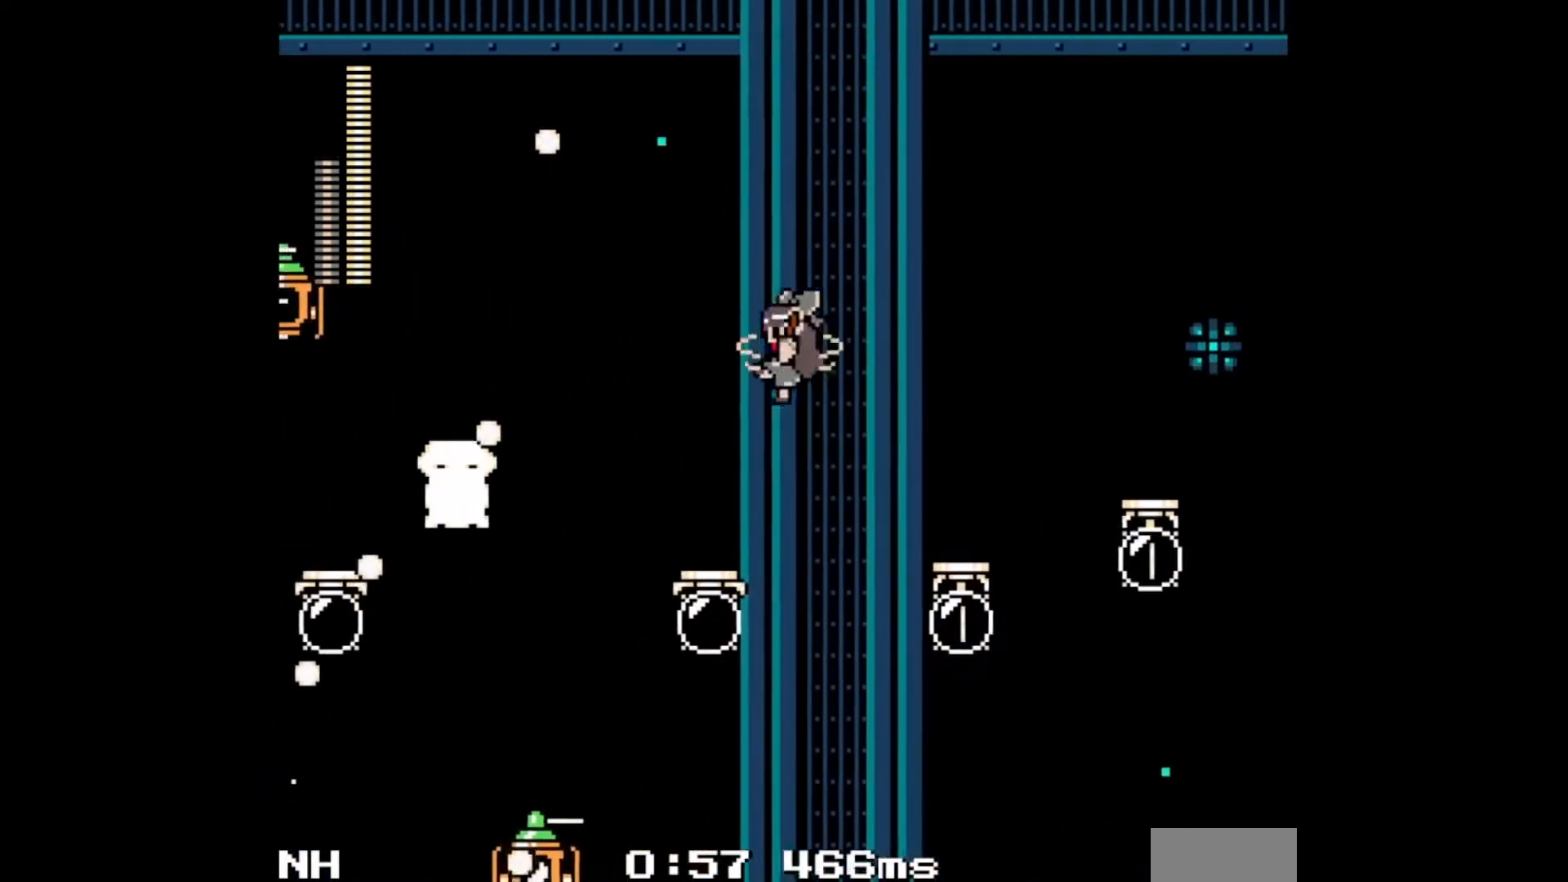
{"buttons": ["DPAD_RIGHT"], "events": [[383, "A", "up"], [400, "B", "up"]]}
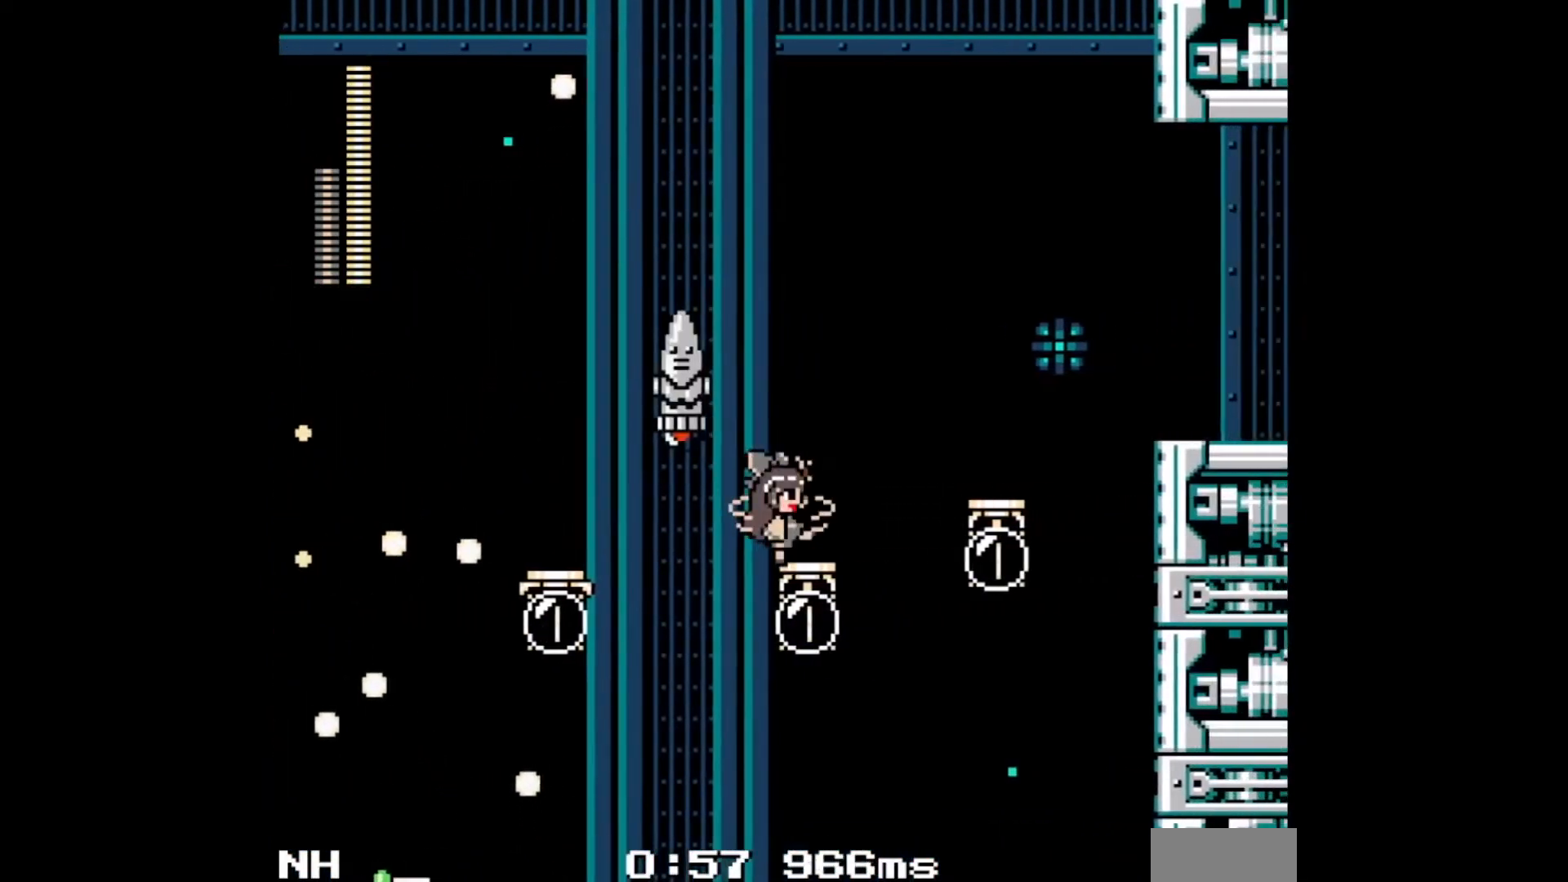
{"buttons": ["DPAD_RIGHT"], "events": [[100, "B", "down"], [117, "A", "down"], [400, "A", "up"], [417, "B", "up"]]}
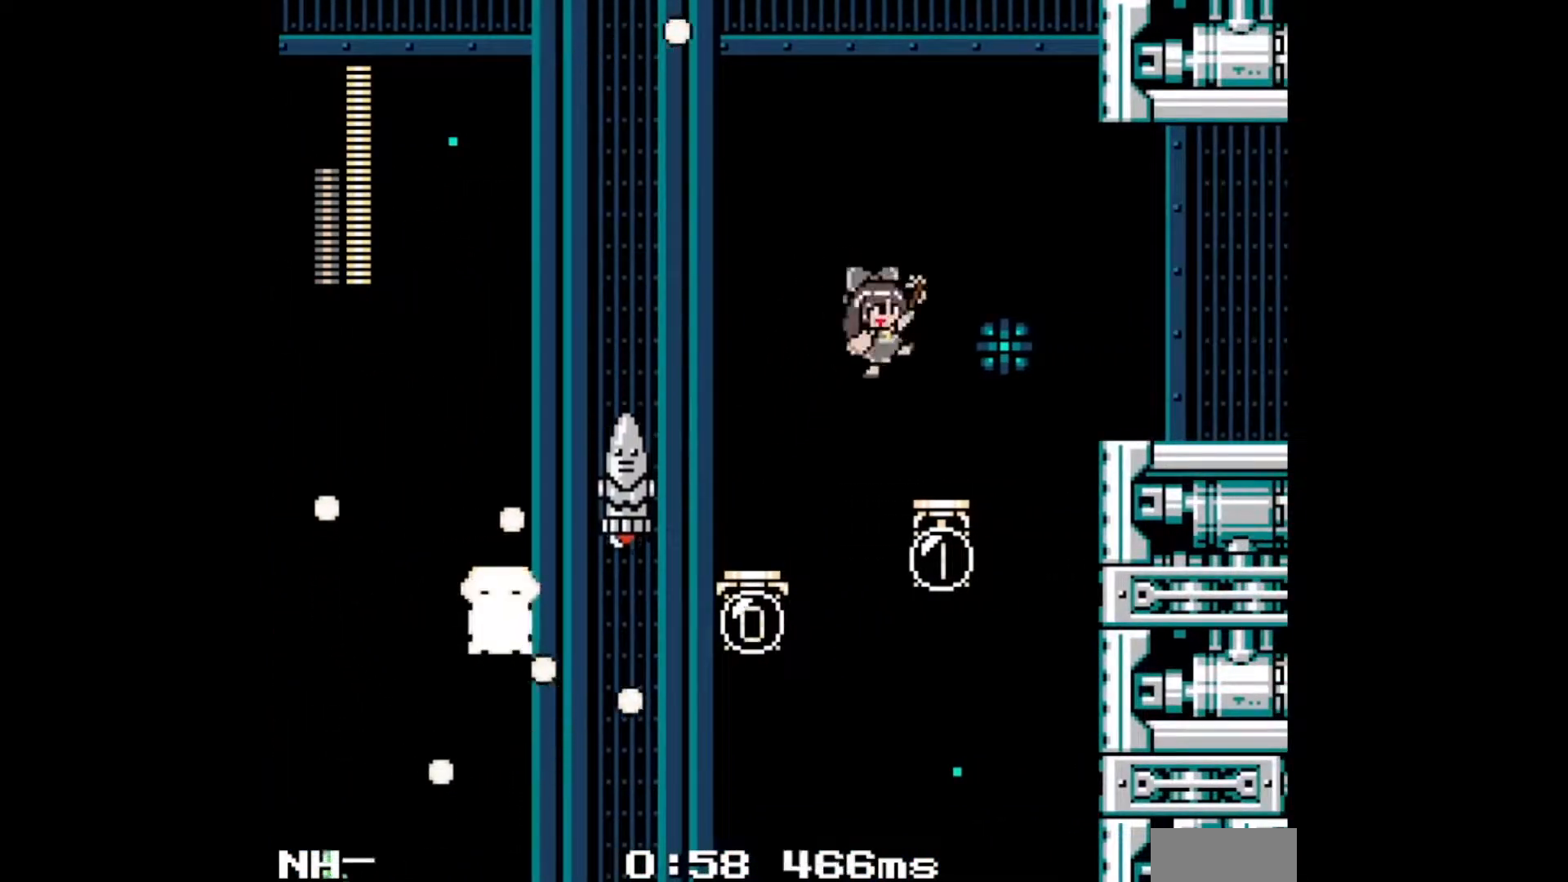
{"buttons": ["A", "B", "DPAD_RIGHT"], "events": [[267, "B", "down"], [300, "A", "down"]]}
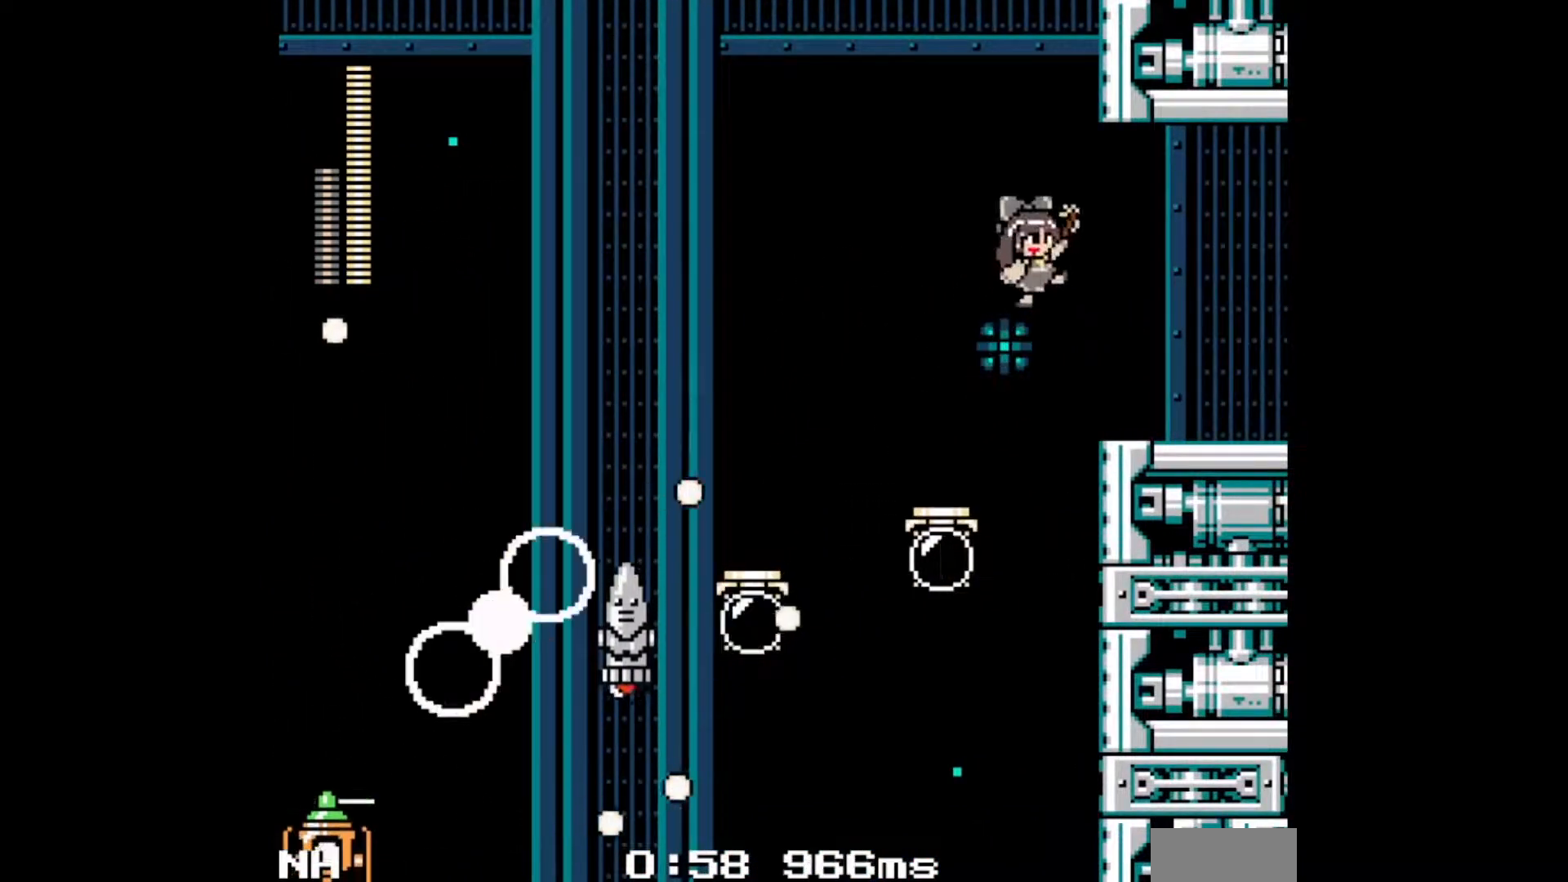
{"buttons": ["DPAD_RIGHT"], "events": [[17, "A", "up"], [33, "B", "up"]]}
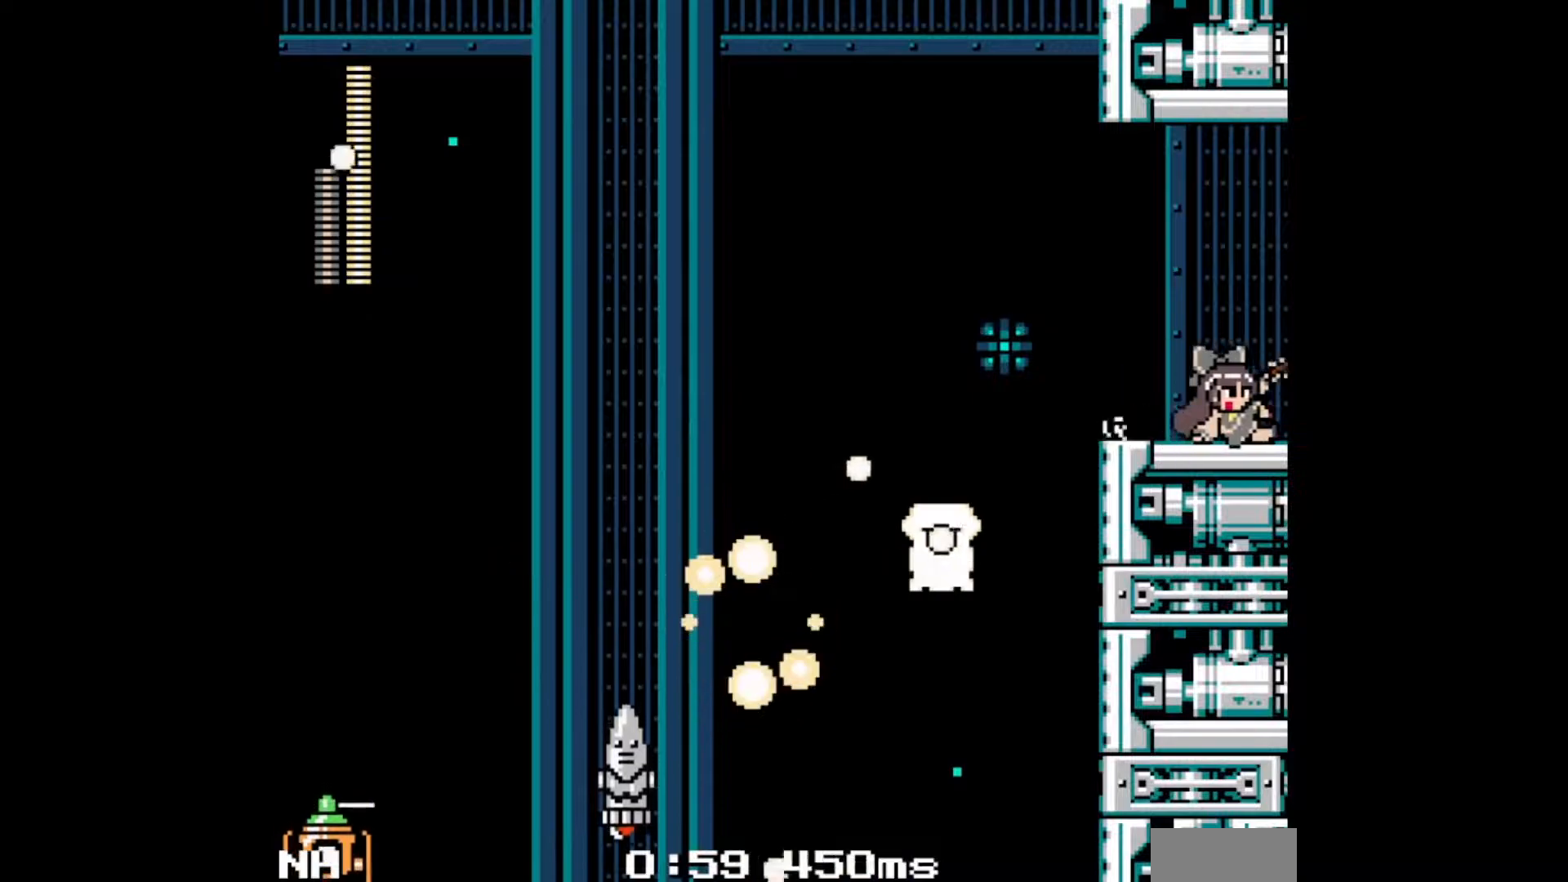
{"buttons": ["R1", "DPAD_RIGHT"], "events": [[333, "R1", "down"], [433, "R1", "up"], [483, "R1", "down"]]}
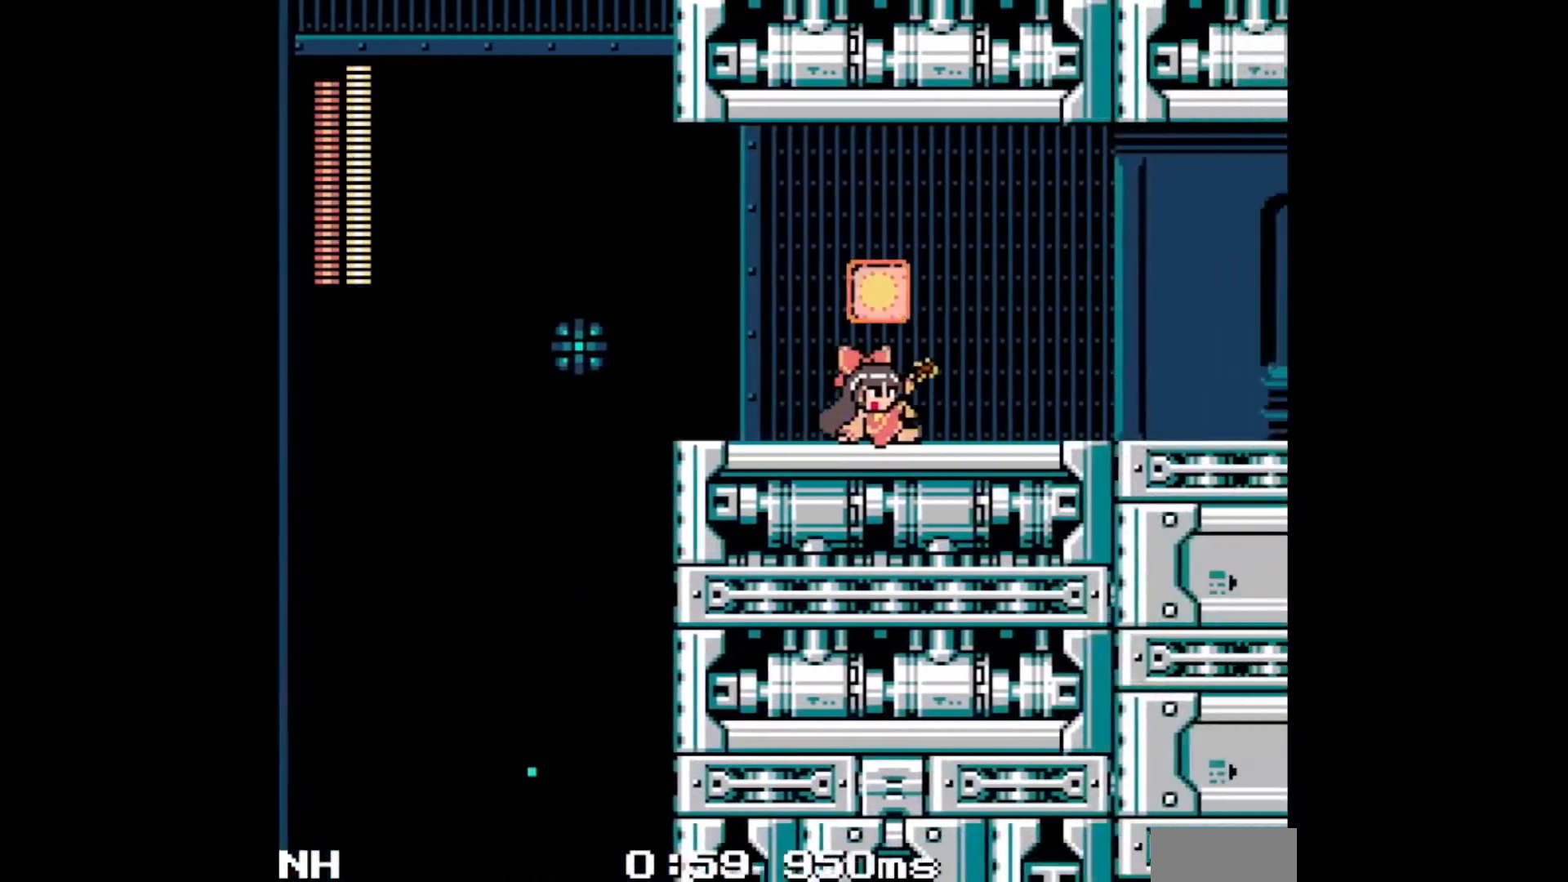
{"buttons": ["DPAD_RIGHT"], "events": [[67, "R1", "up"], [150, "A", "down"], [400, "A", "up"]]}
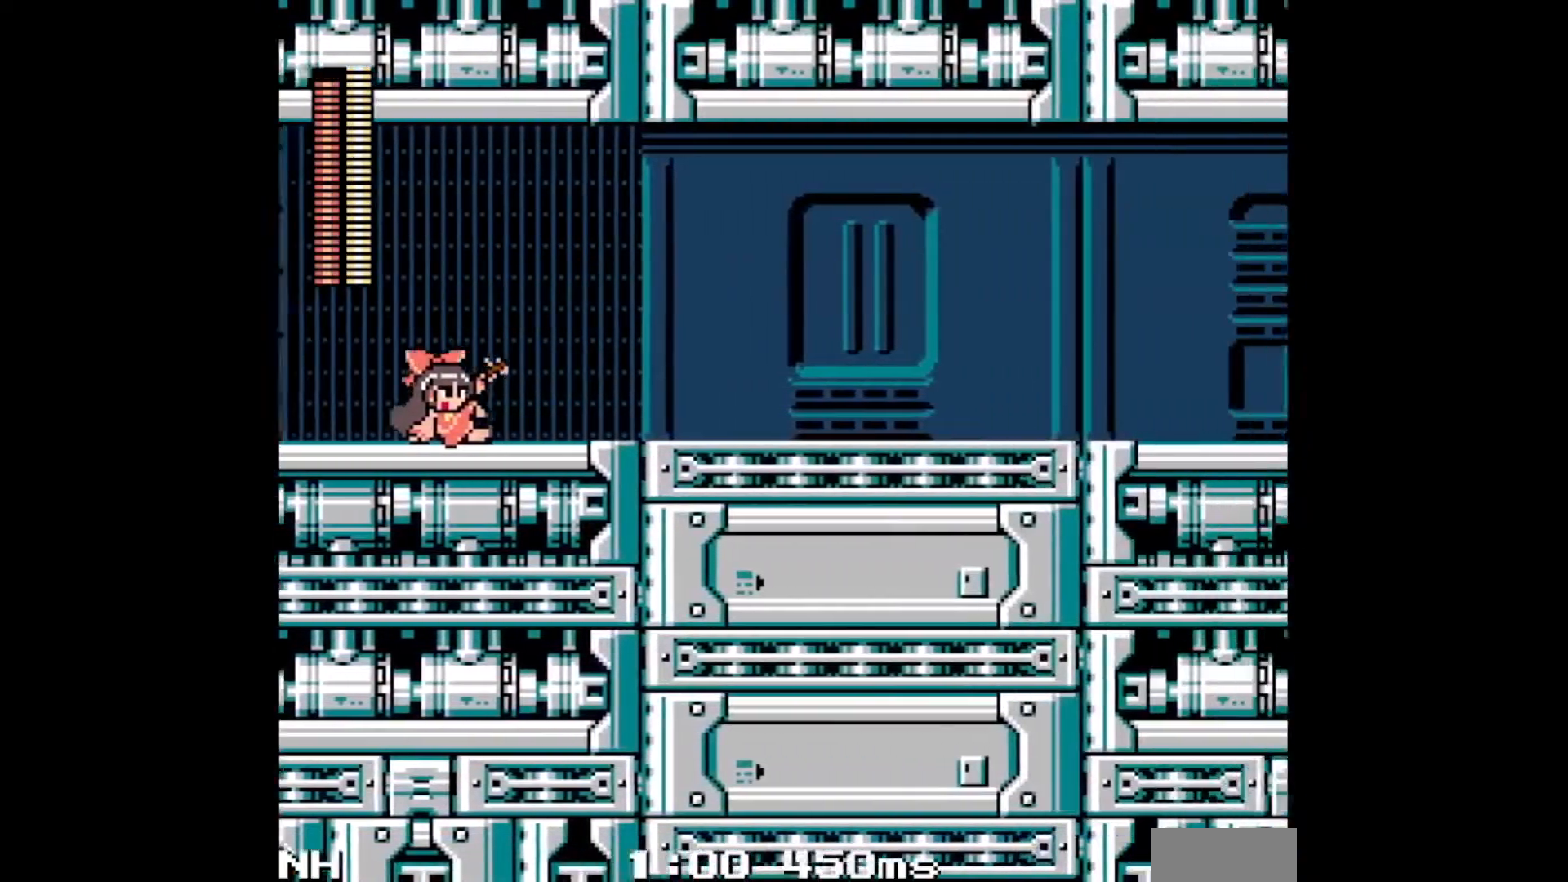
{"buttons": ["DPAD_RIGHT"], "events": []}
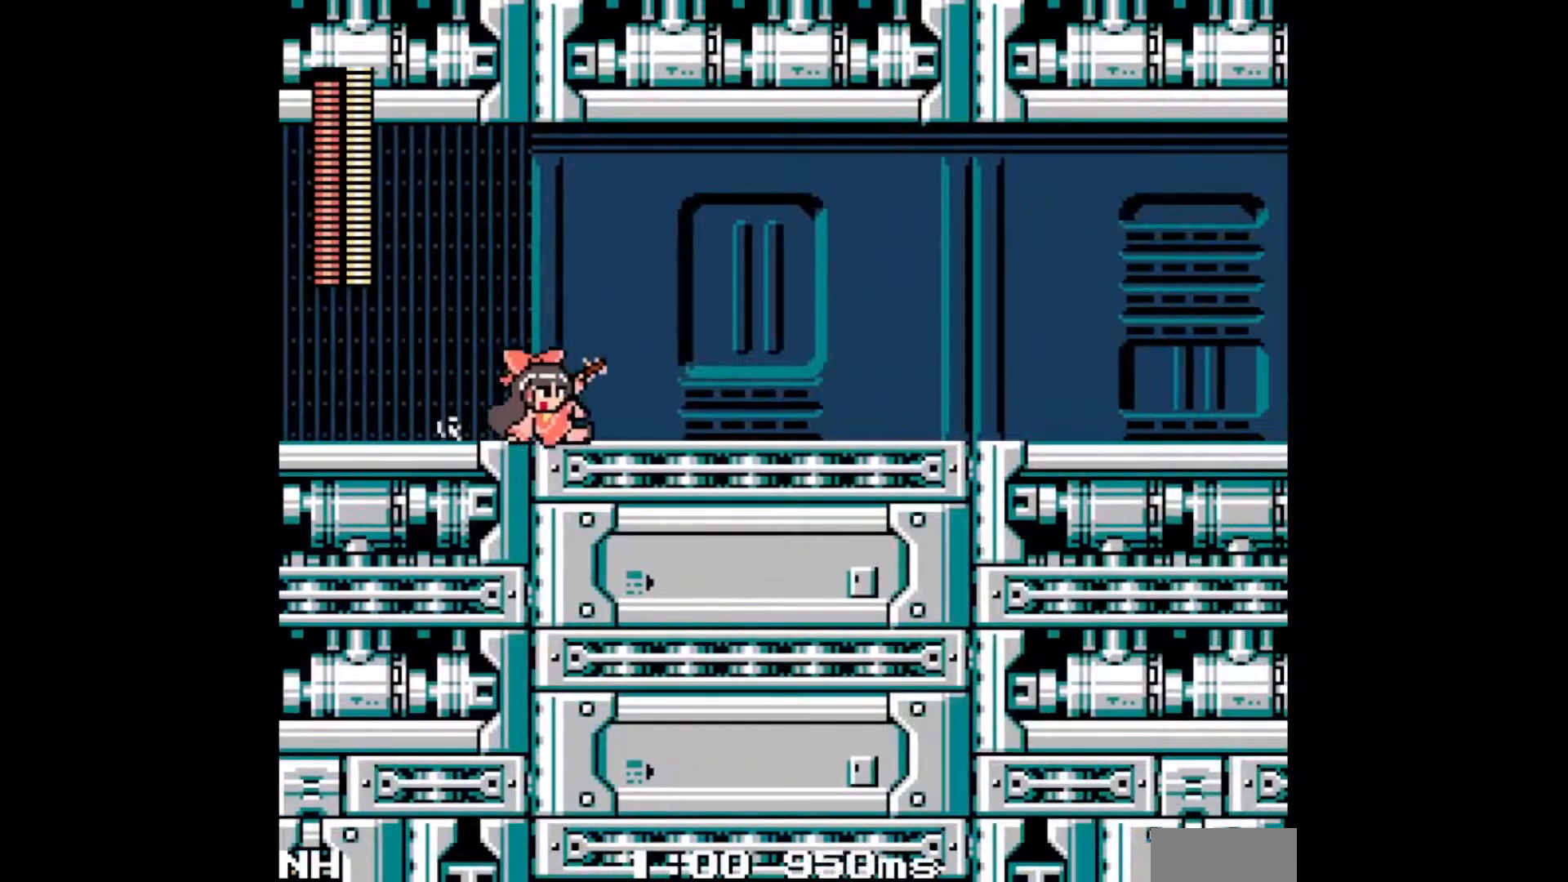
{"buttons": ["DPAD_RIGHT"], "events": []}
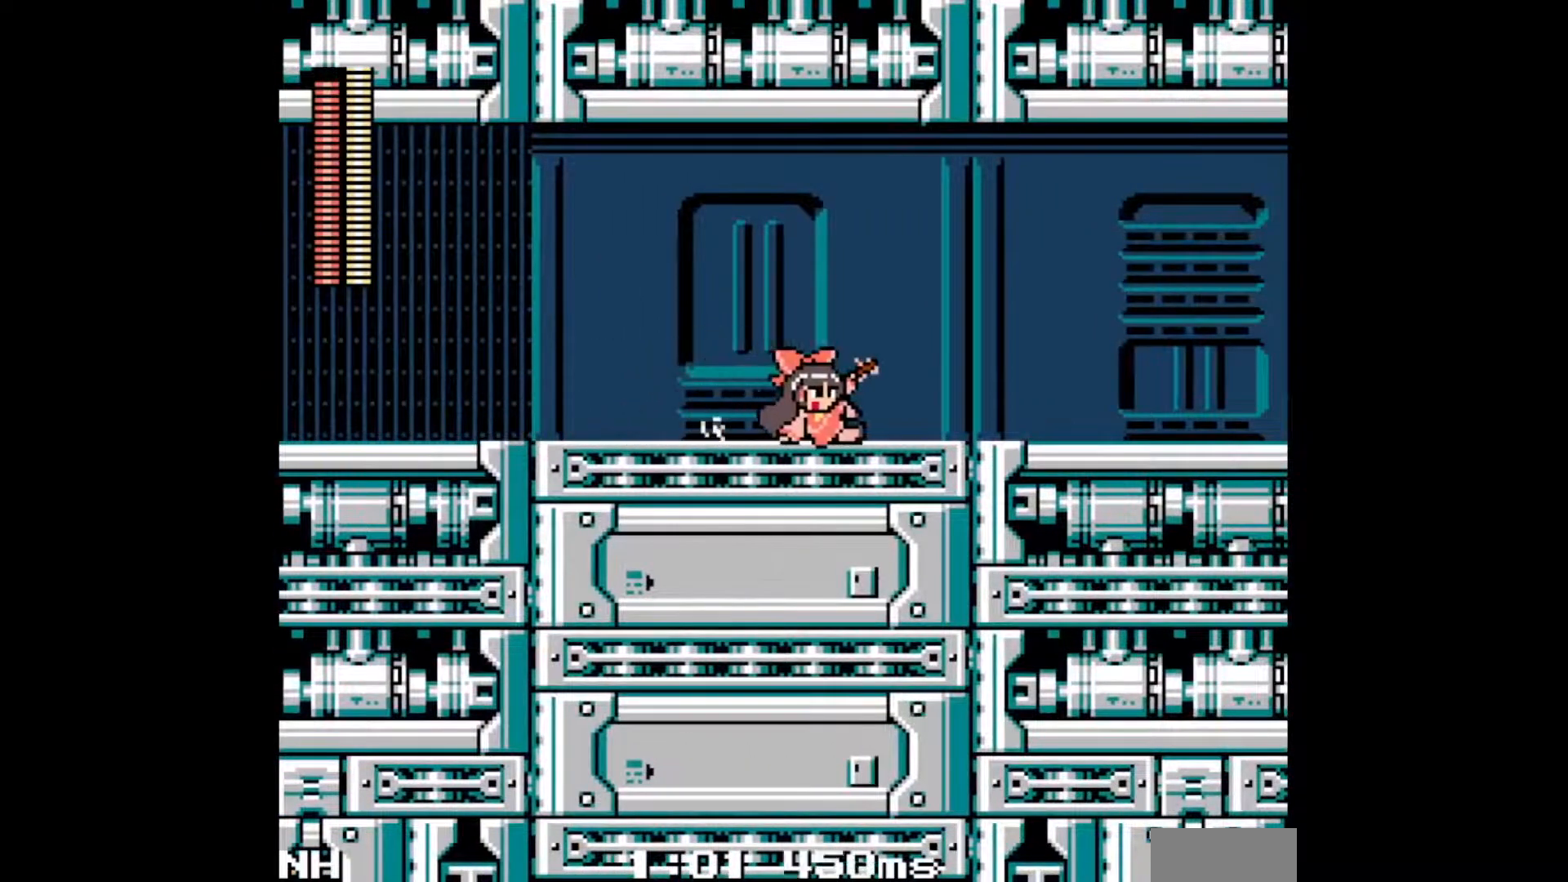
{"buttons": ["DPAD_RIGHT"], "events": []}
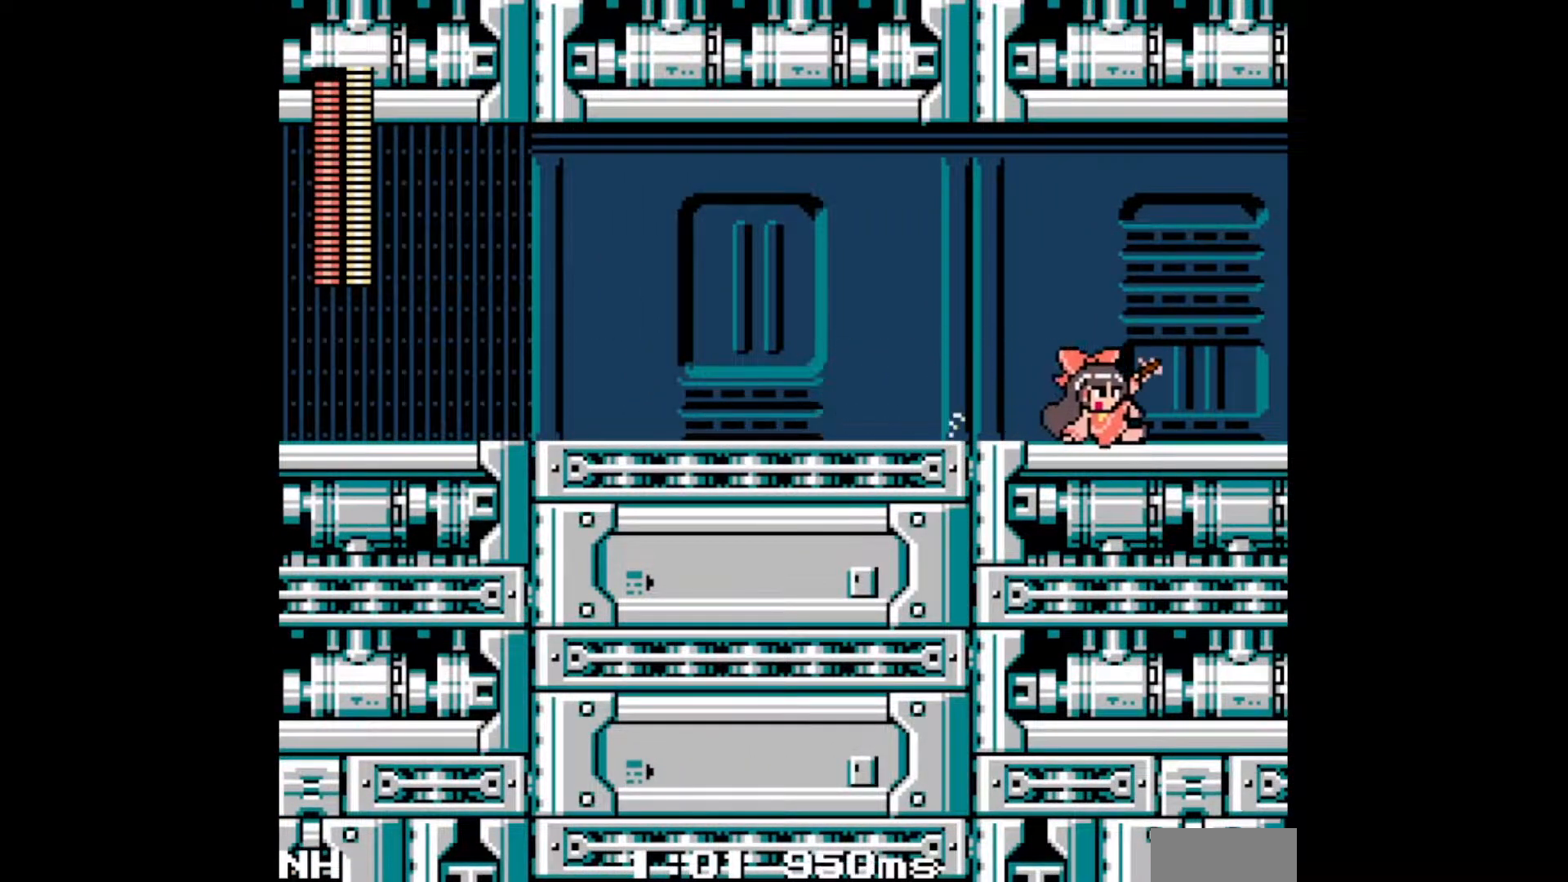
{"buttons": ["DPAD_RIGHT"], "events": []}
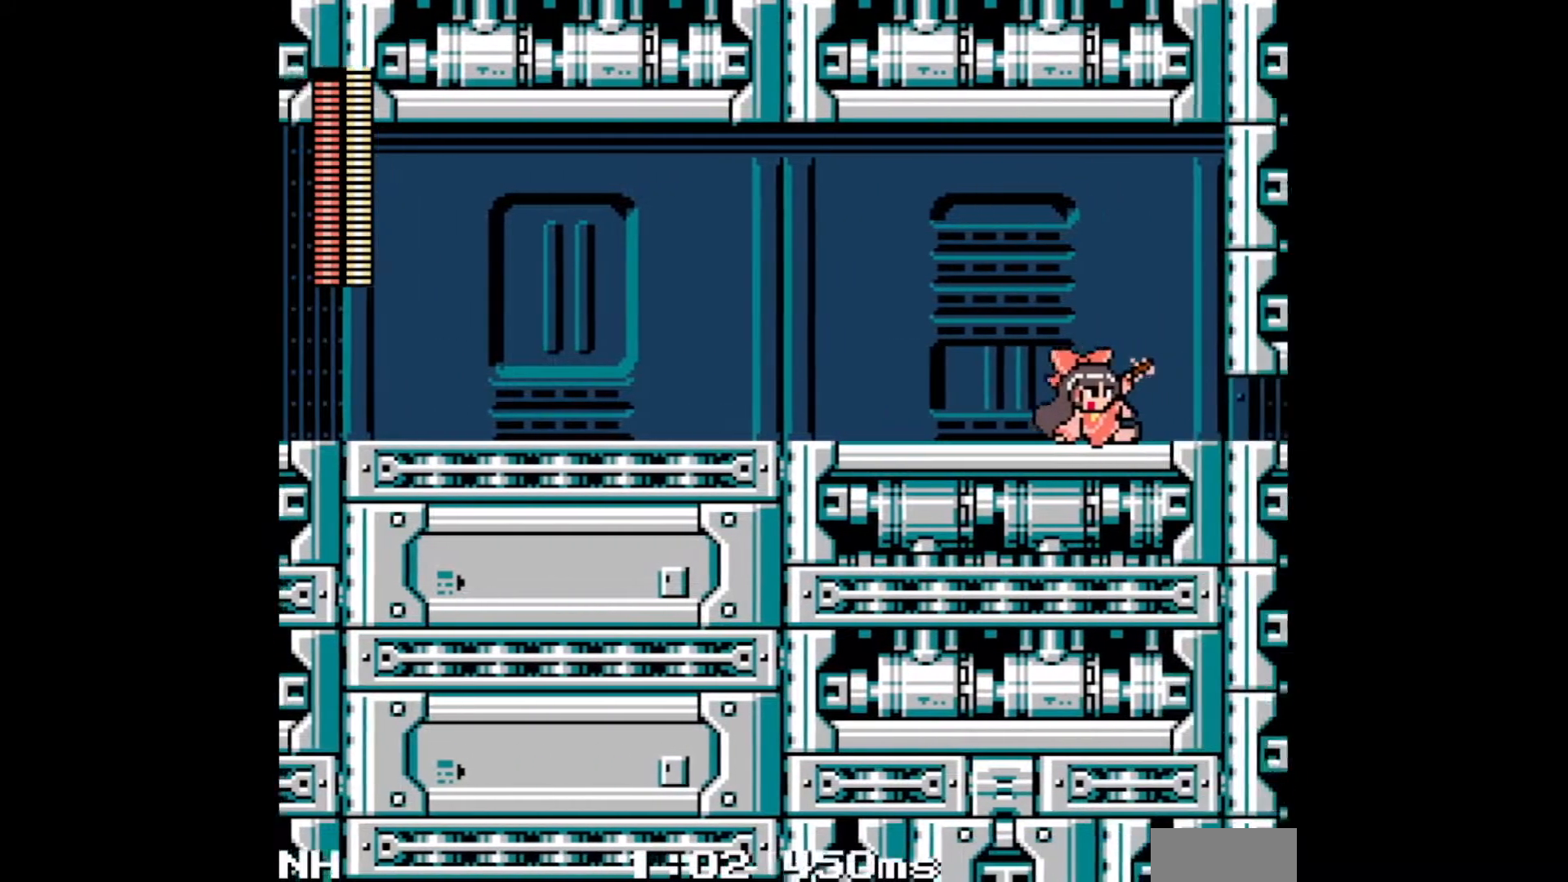
{"buttons": ["A", "DPAD_RIGHT"], "events": [[133, "A", "down"]]}
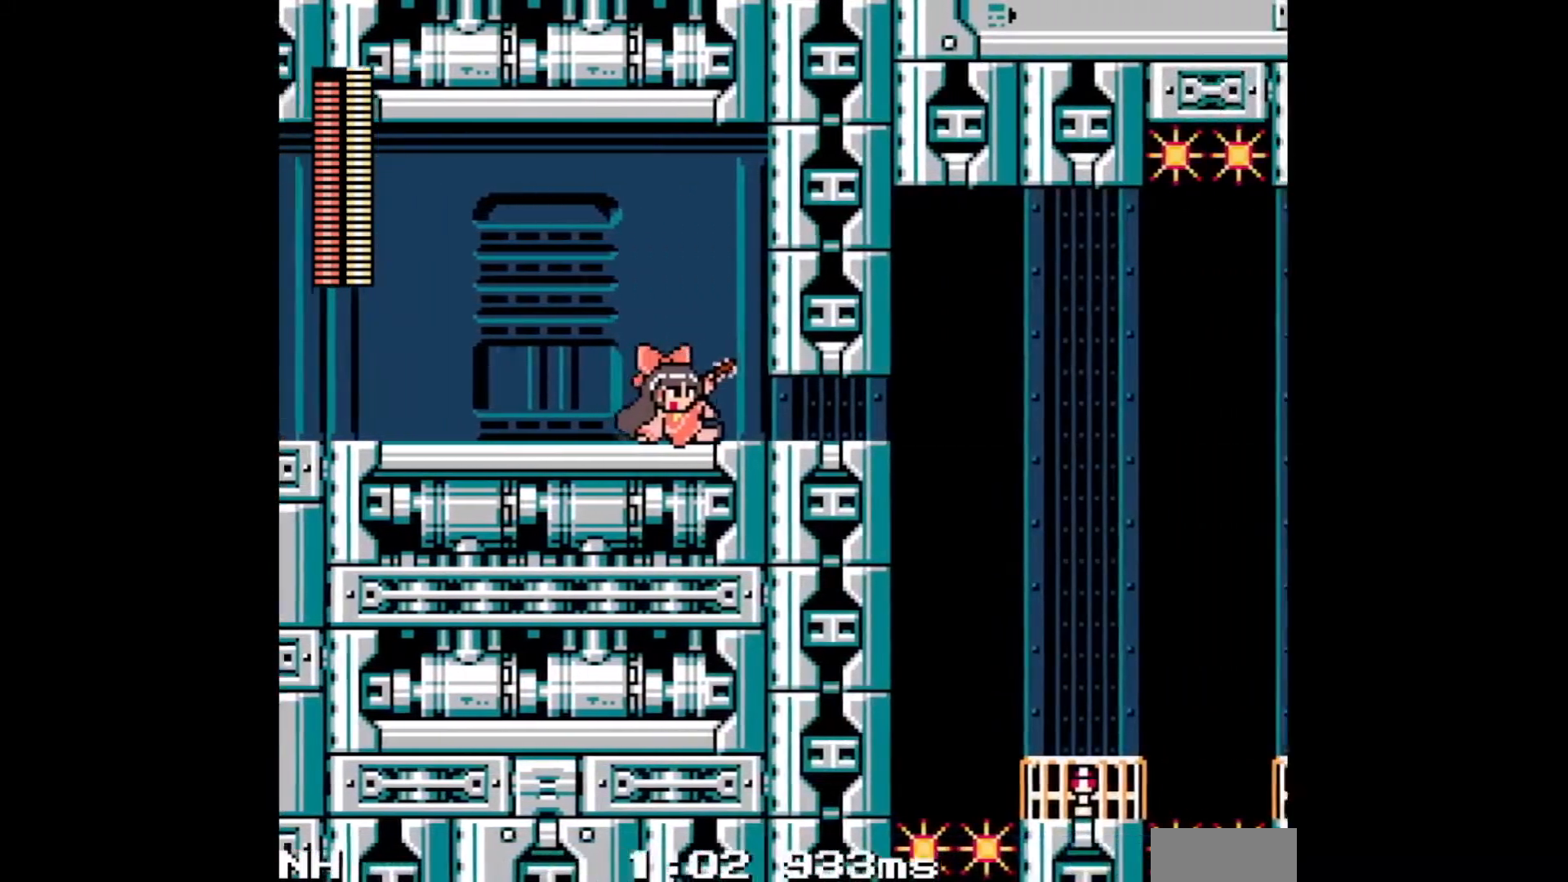
{"buttons": ["A", "DPAD_RIGHT"], "events": []}
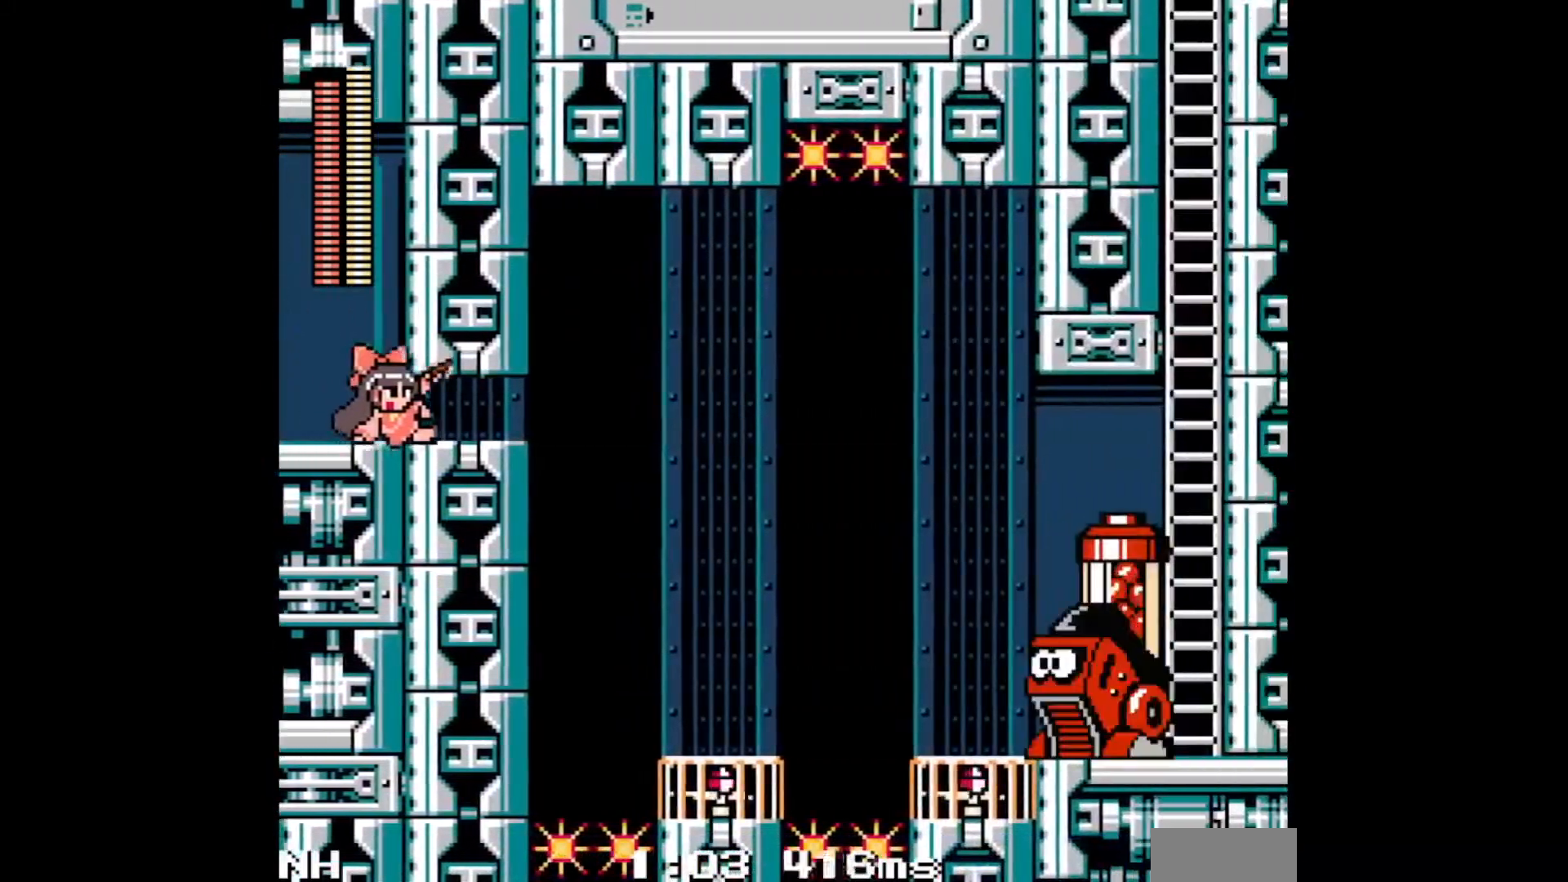
{"buttons": ["A", "DPAD_RIGHT"], "events": []}
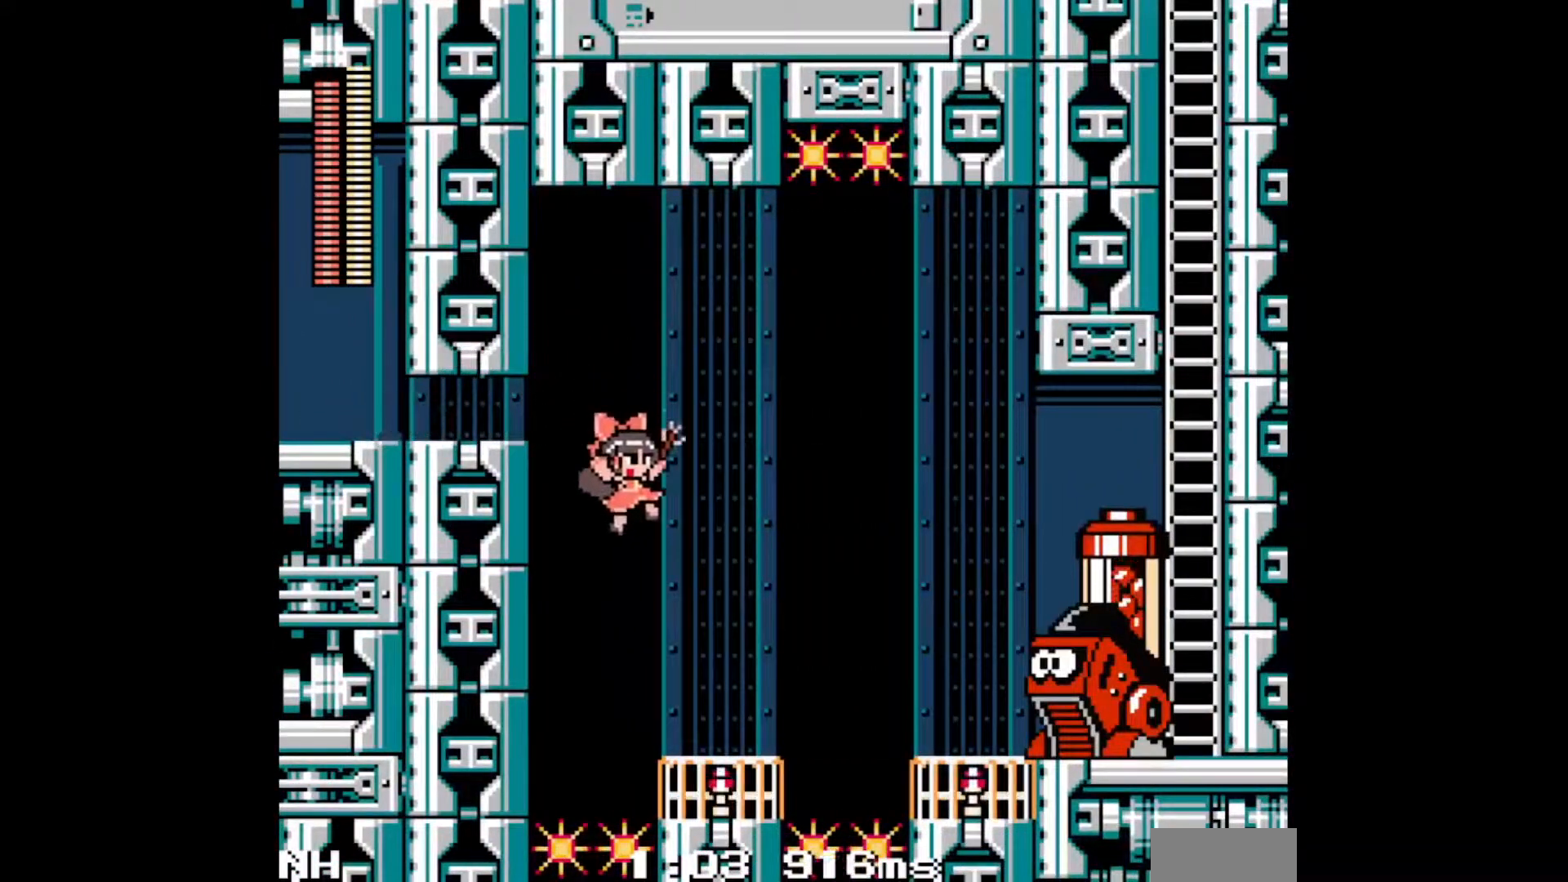
{"buttons": ["A", "DPAD_RIGHT"], "events": []}
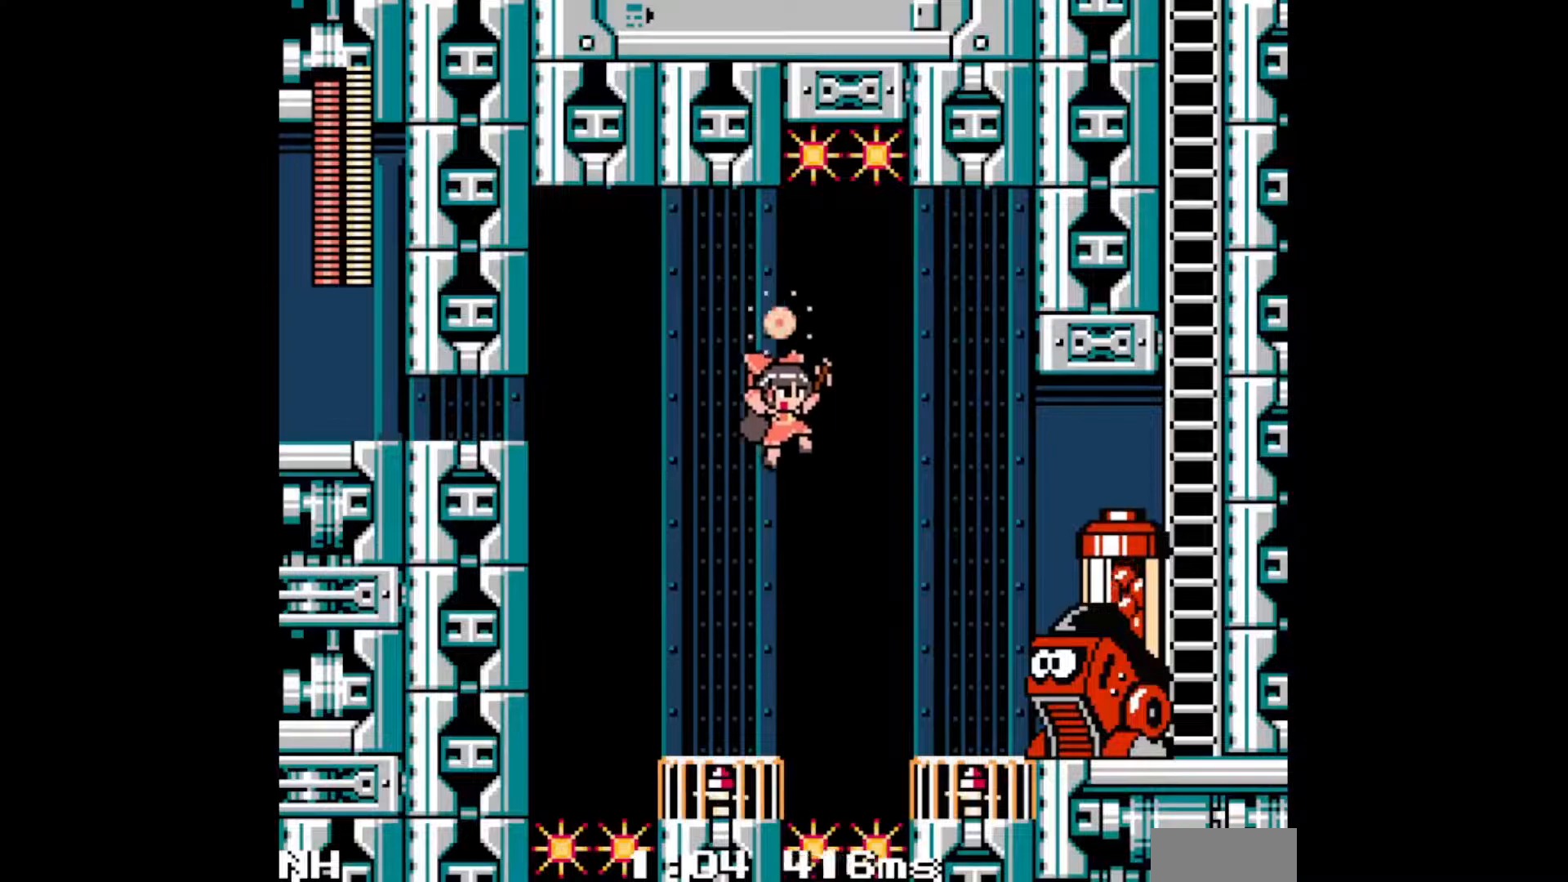
{"buttons": ["A", "DPAD_DOWN", "DPAD_RIGHT"], "events": [[267, "DPAD_DOWN", "down"]]}
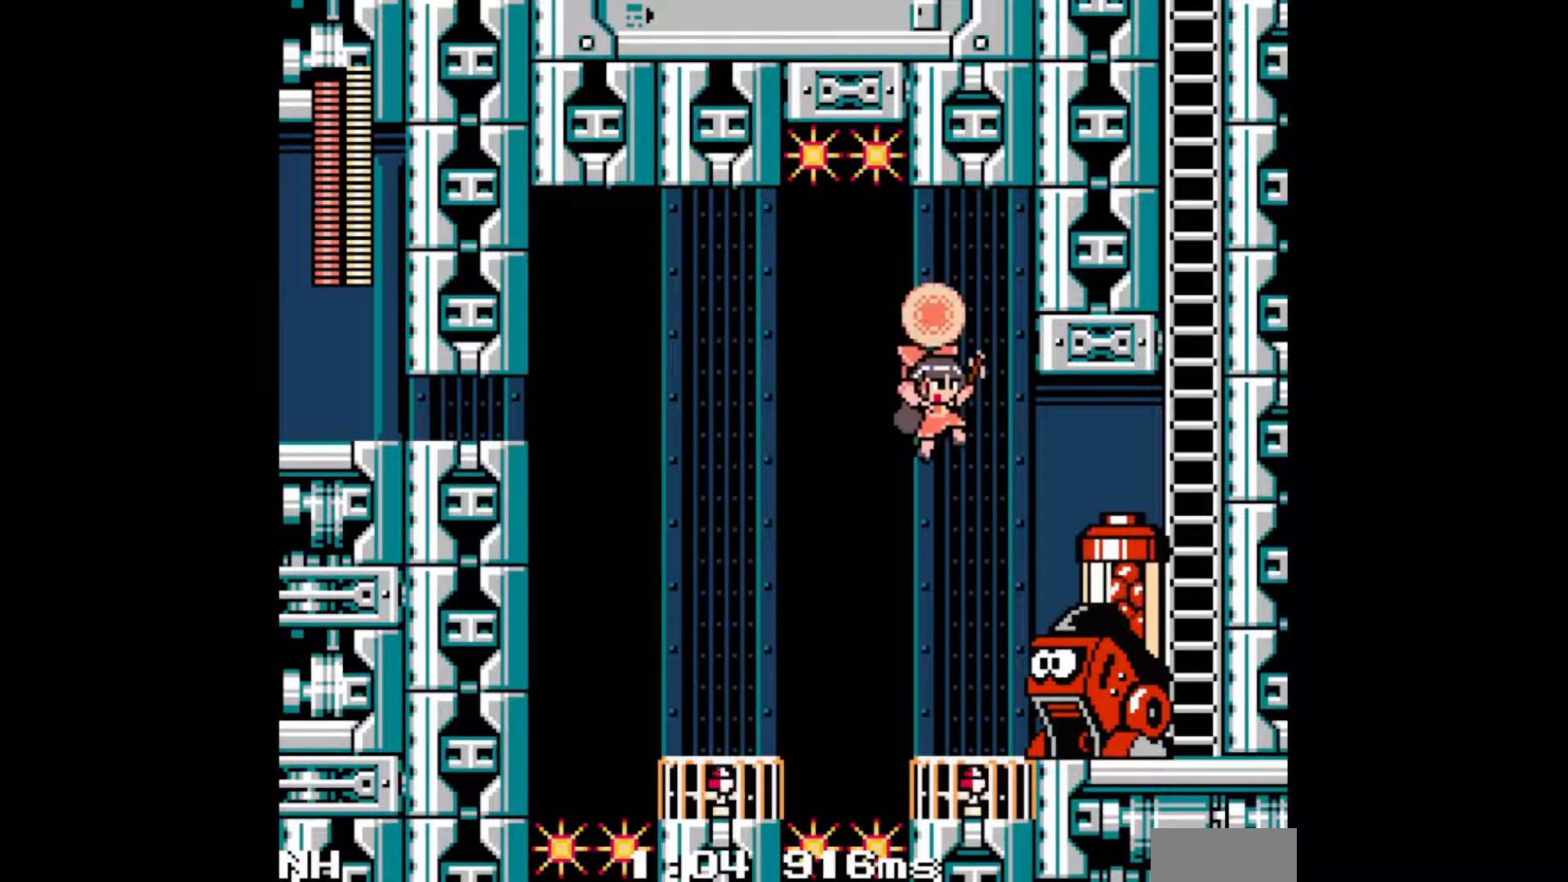
{"buttons": ["DPAD_DOWN", "DPAD_RIGHT"], "events": [[150, "A", "up"]]}
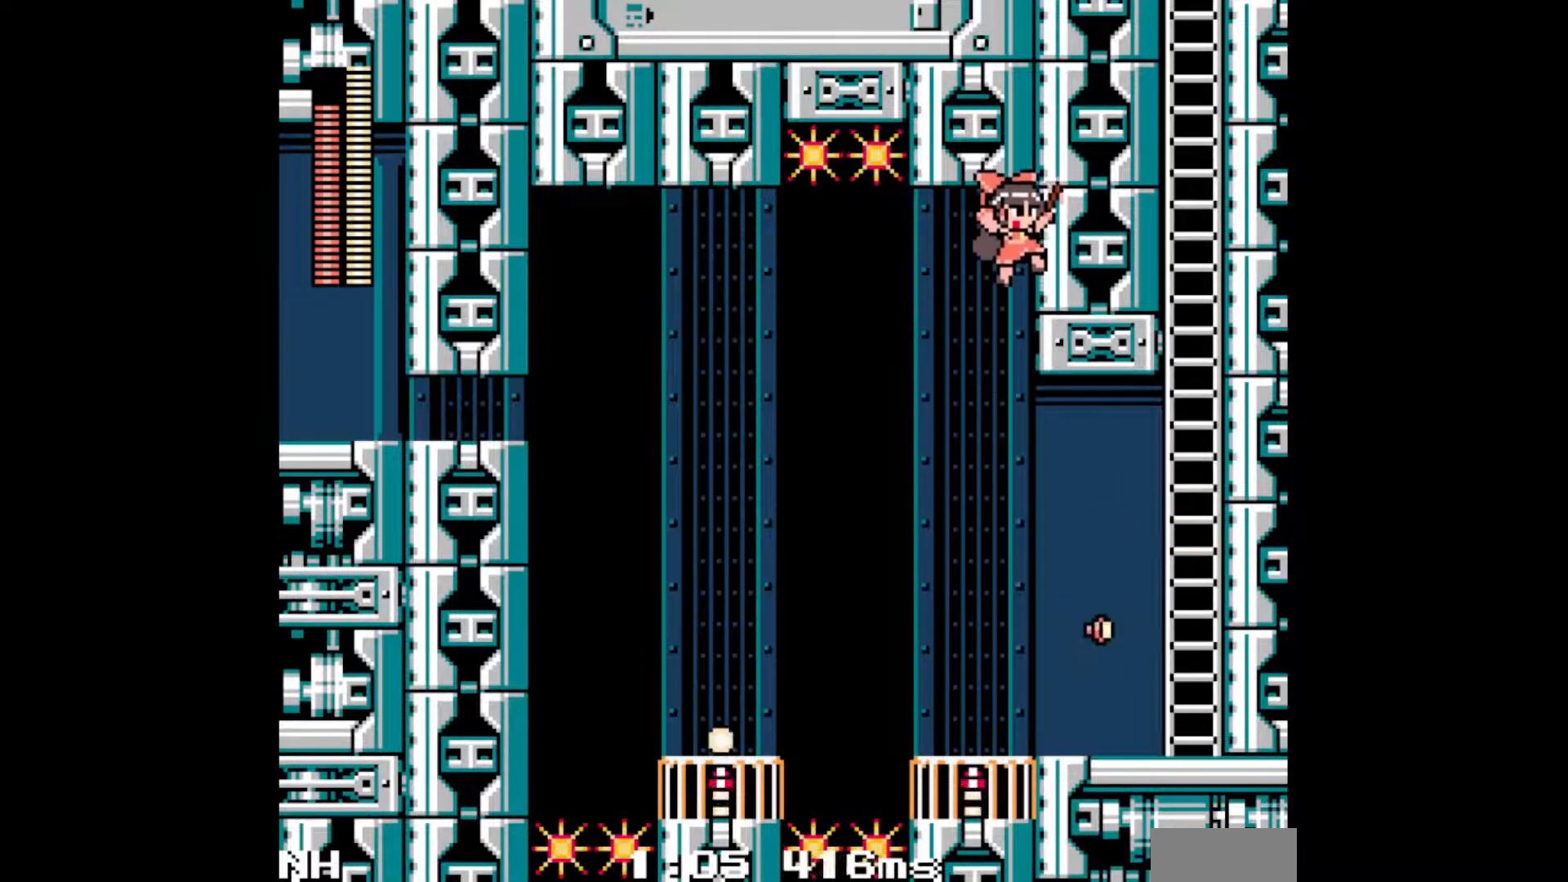
{"buttons": ["L1", "DPAD_RIGHT"], "events": [[83, "DPAD_DOWN", "up"], [133, "L1", "down"], [133, "R1", "down"], [267, "L1", "up"], [267, "R1", "up"], [350, "L1", "down"], [433, "L1", "up"], [483, "L1", "down"]]}
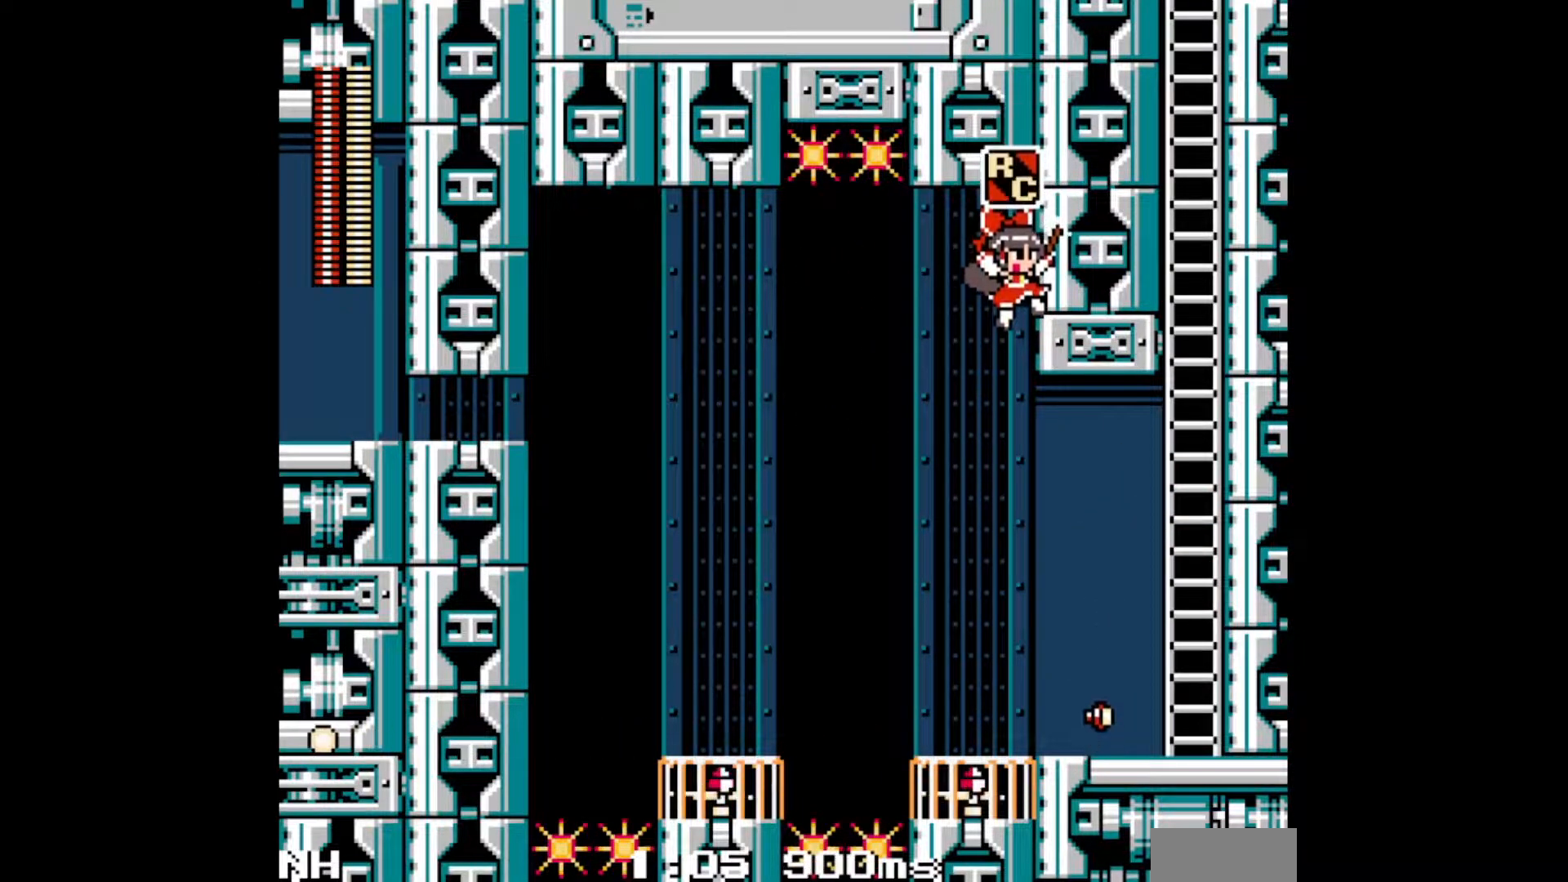
{"buttons": ["DPAD_RIGHT"], "events": [[100, "L1", "up"], [333, "A", "down"], [483, "A", "up"]]}
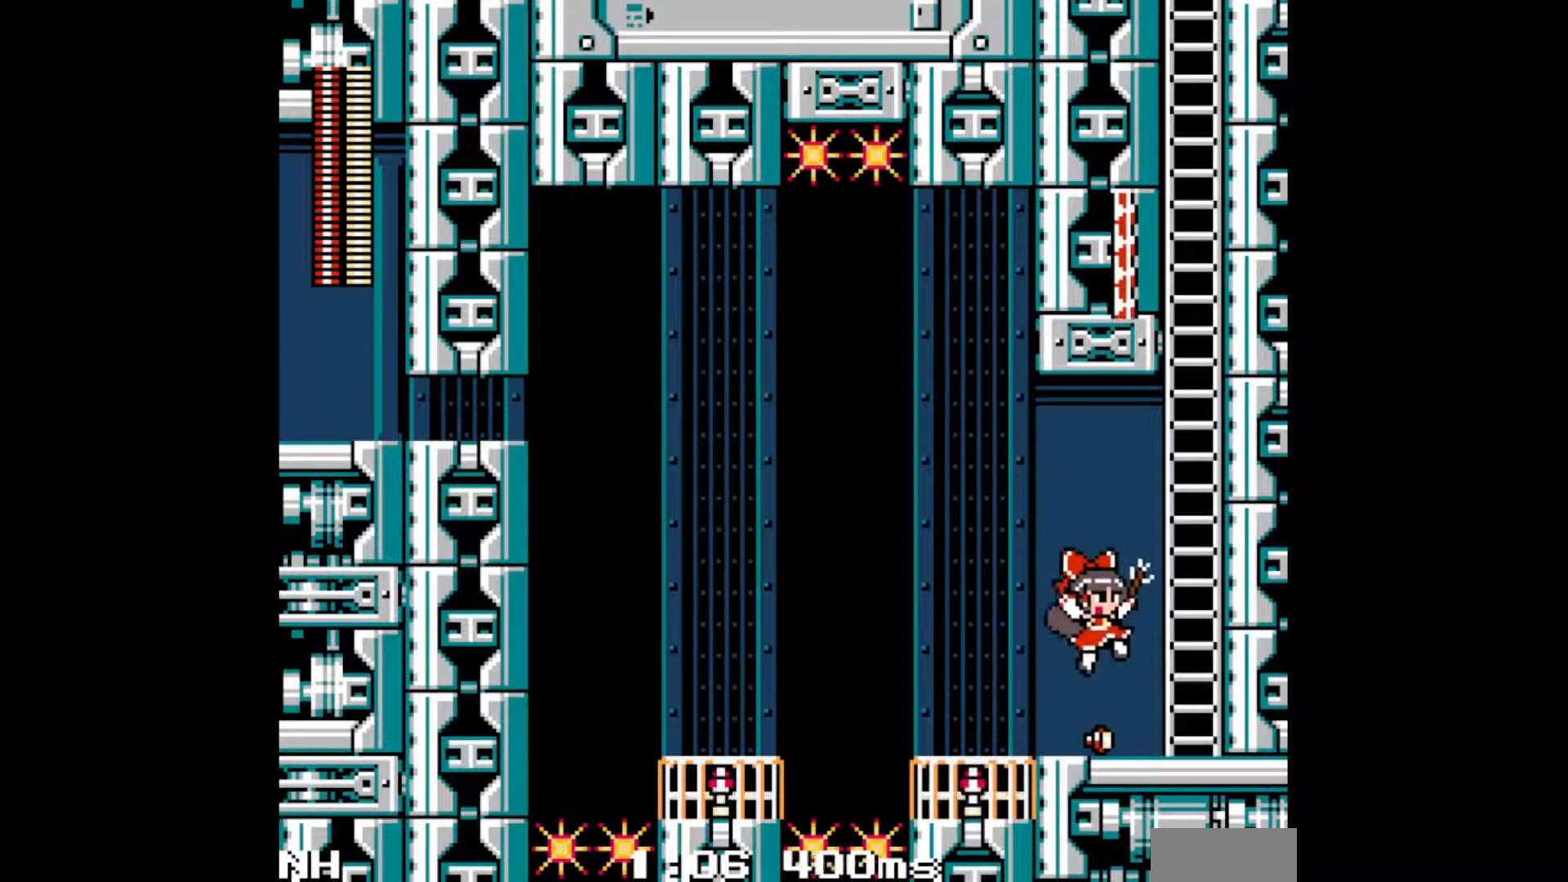
{"buttons": [], "events": [[217, "B", "down"], [233, "DPAD_RIGHT", "up"], [433, "B", "up"]]}
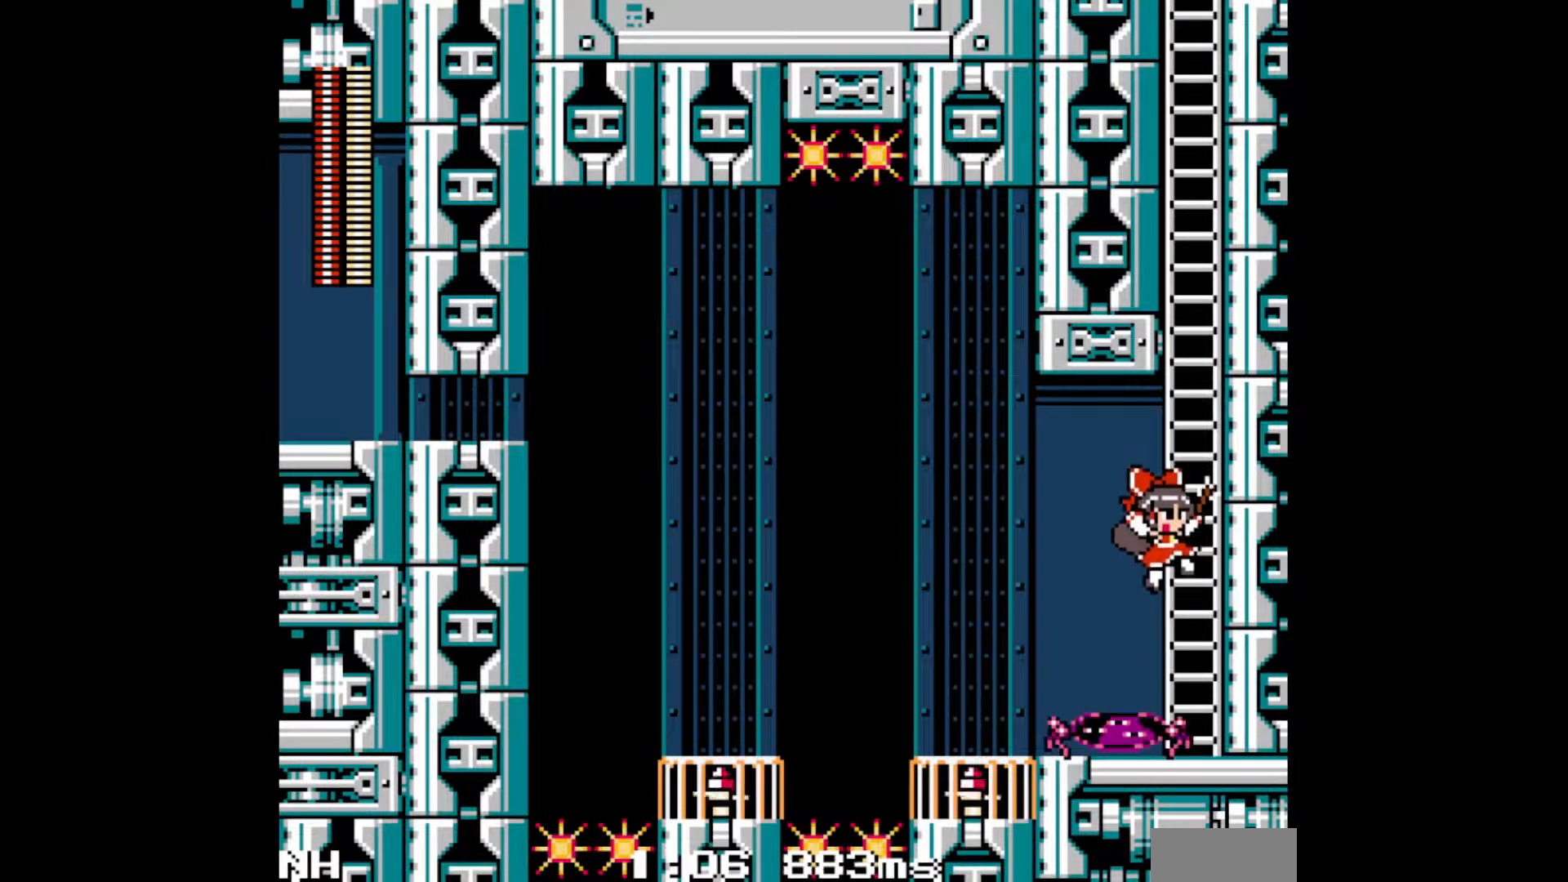
{"buttons": ["DPAD_RIGHT"], "events": [[117, "DPAD_RIGHT", "down"]]}
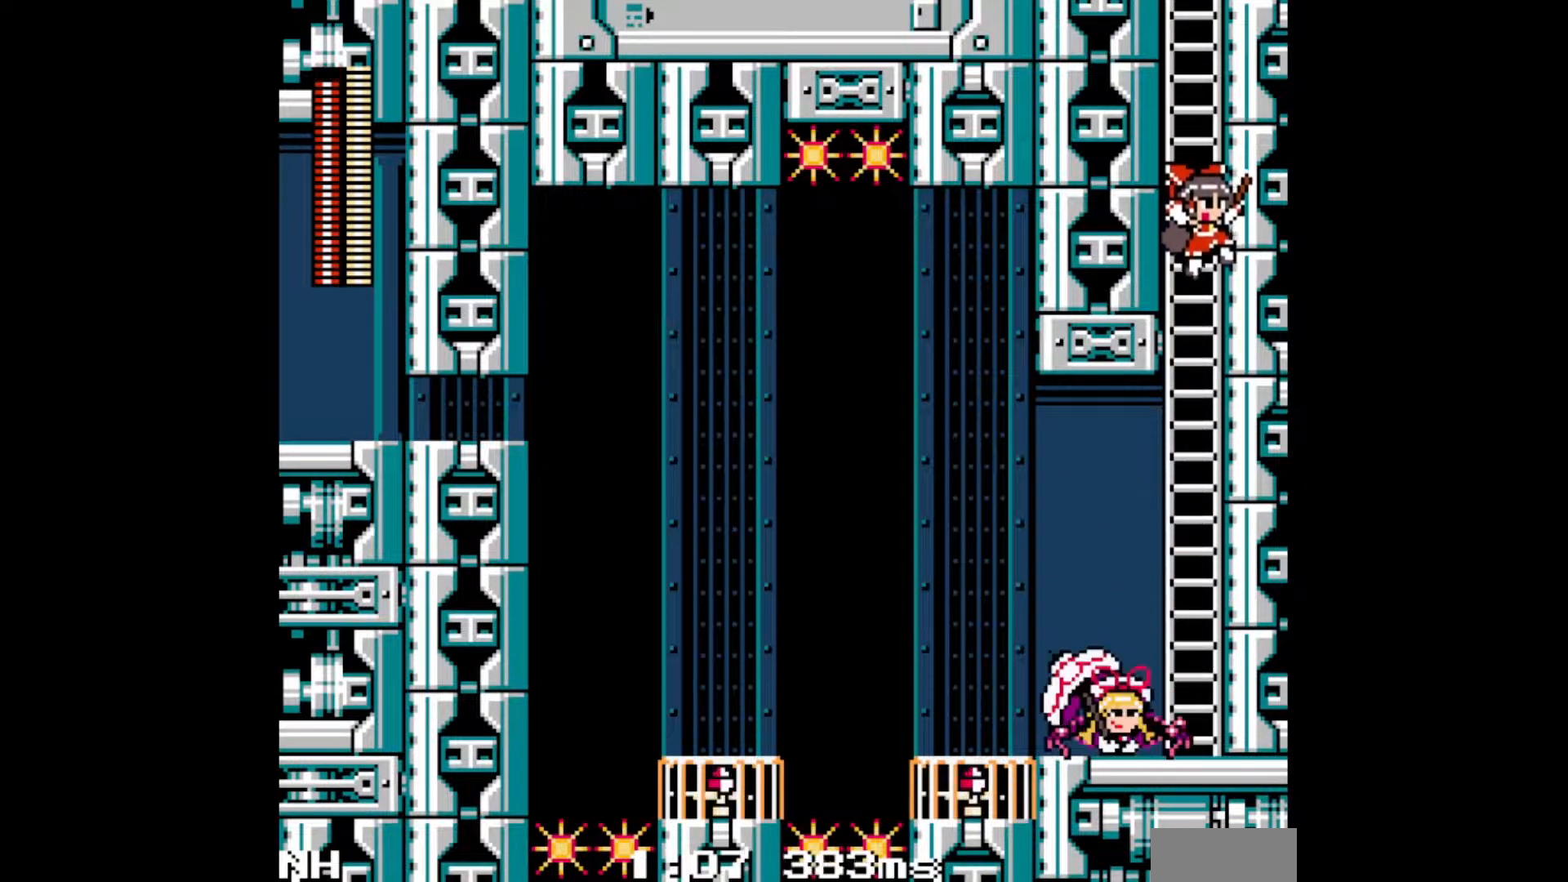
{"buttons": ["DPAD_UP"], "events": [[200, "DPAD_UP", "down"], [250, "DPAD_RIGHT", "up"]]}
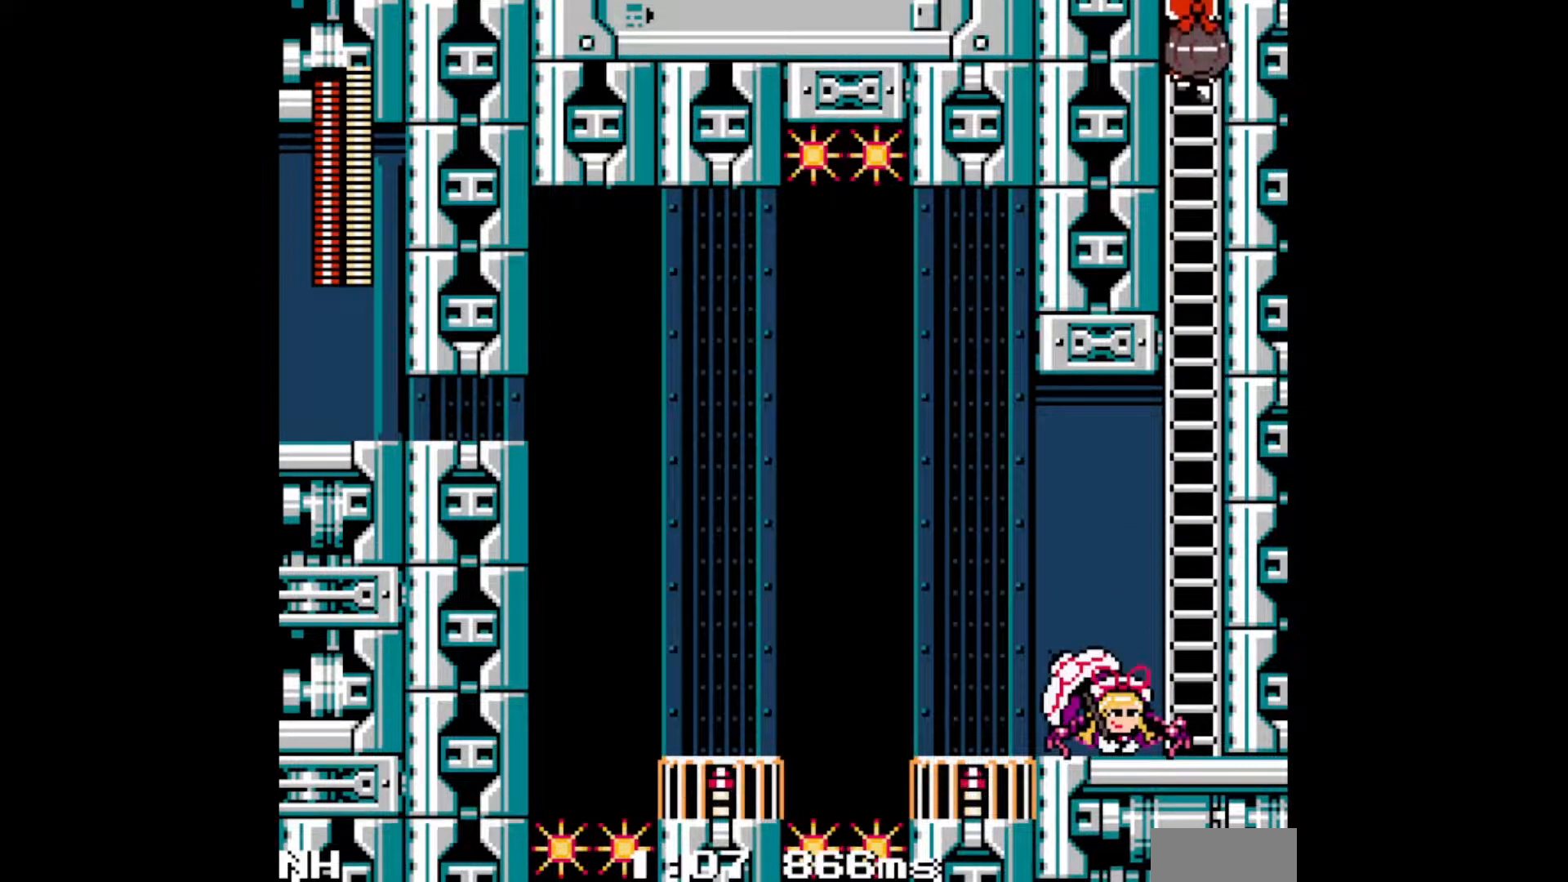
{"buttons": ["DPAD_UP"], "events": [[67, "DPAD_LEFT", "down"], [317, "DPAD_LEFT", "up"]]}
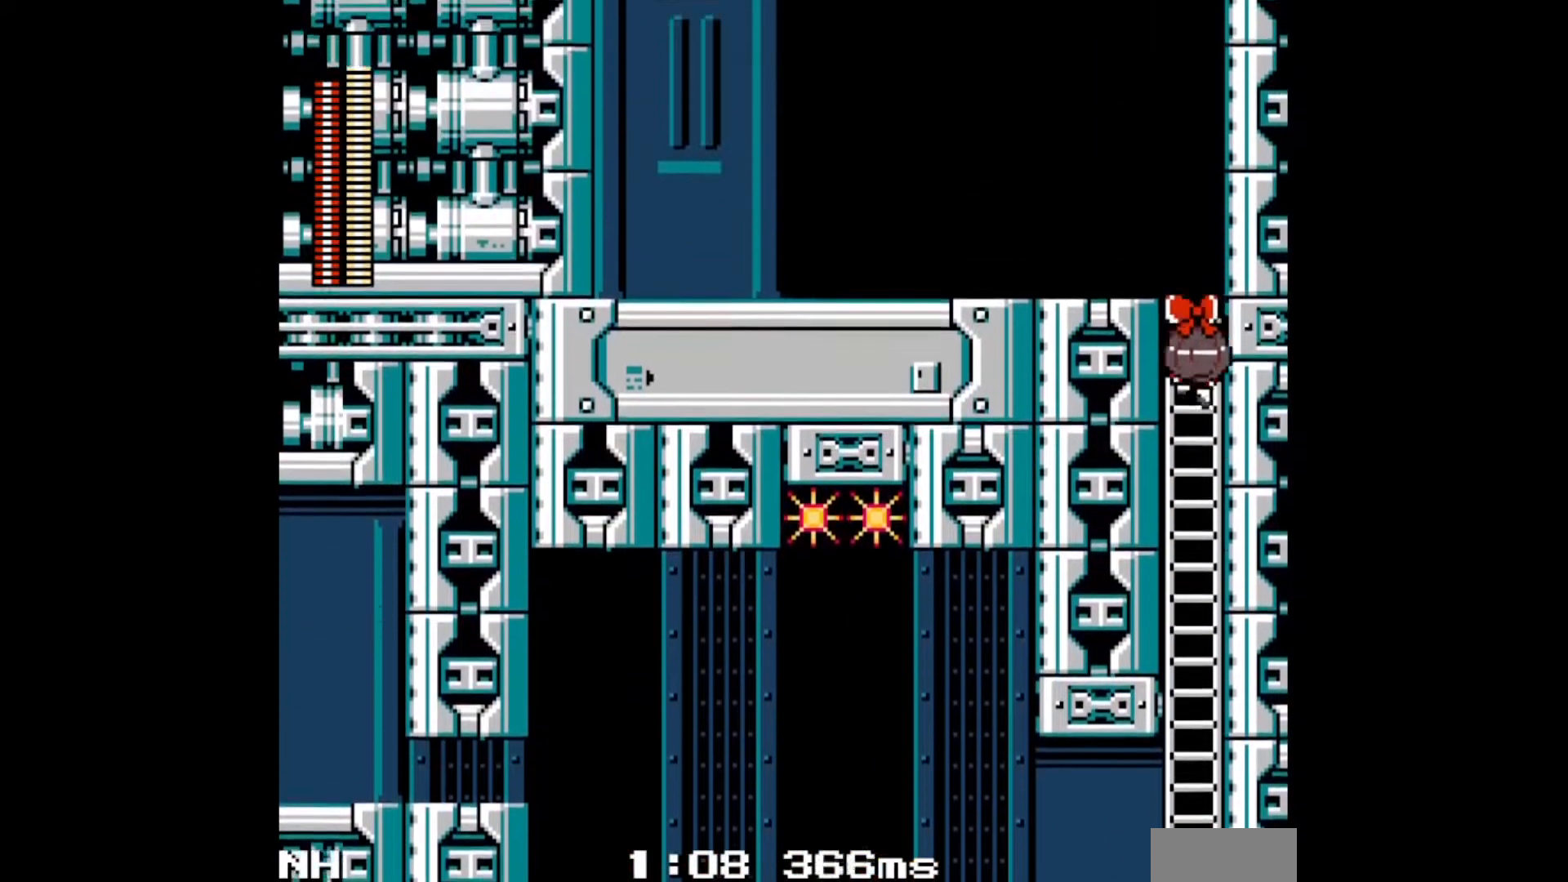
{"buttons": ["DPAD_UP", "DPAD_LEFT"], "events": [[67, "DPAD_LEFT", "down"]]}
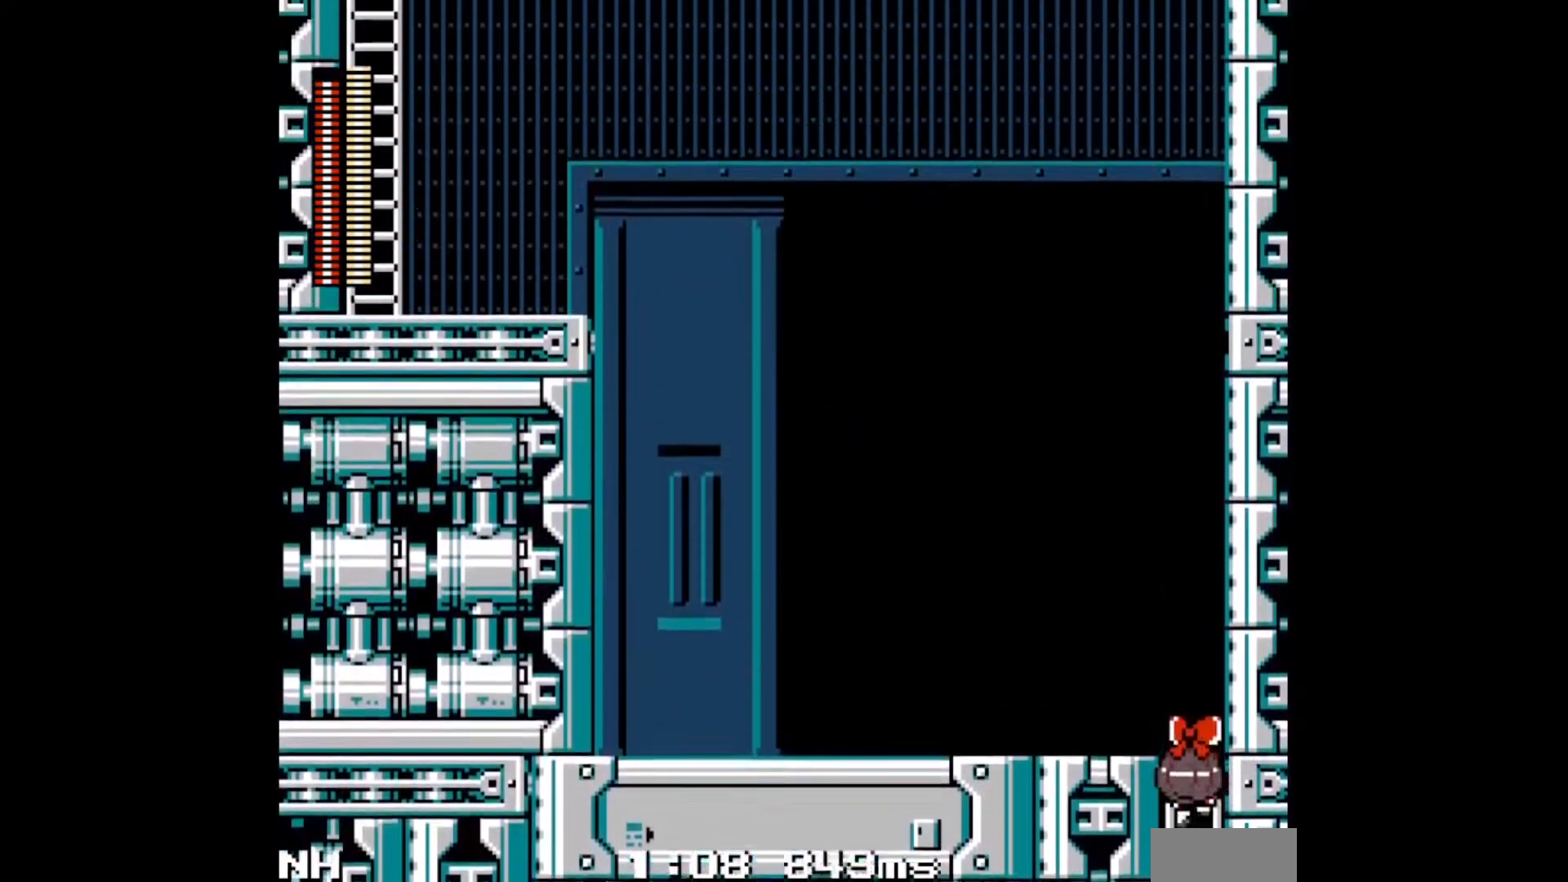
{"buttons": ["DPAD_LEFT"], "events": [[450, "DPAD_UP", "up"]]}
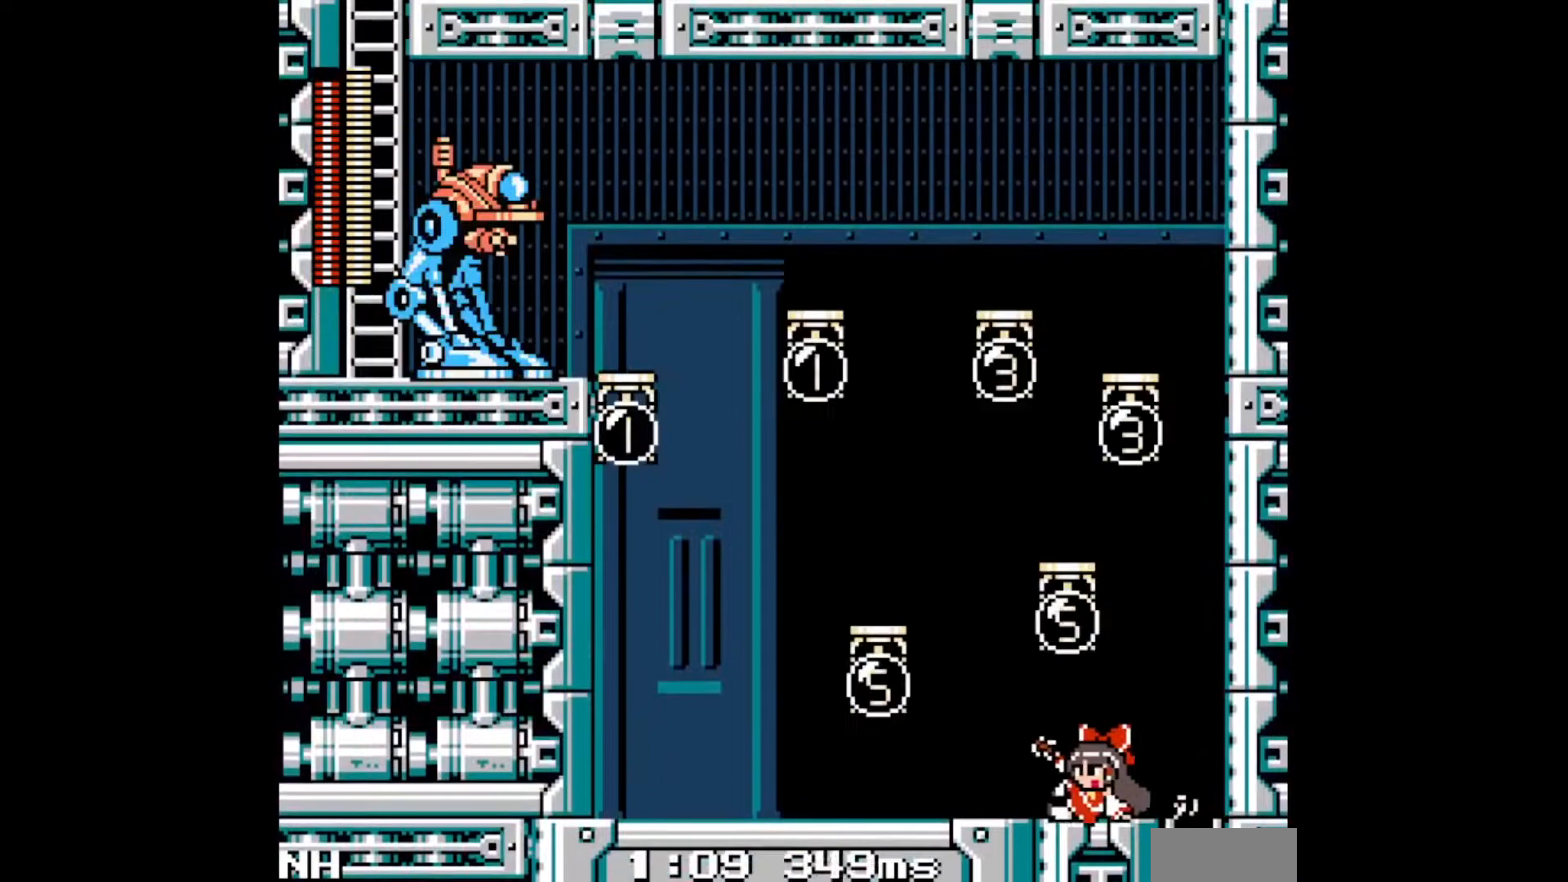
{"buttons": ["DPAD_LEFT"], "events": []}
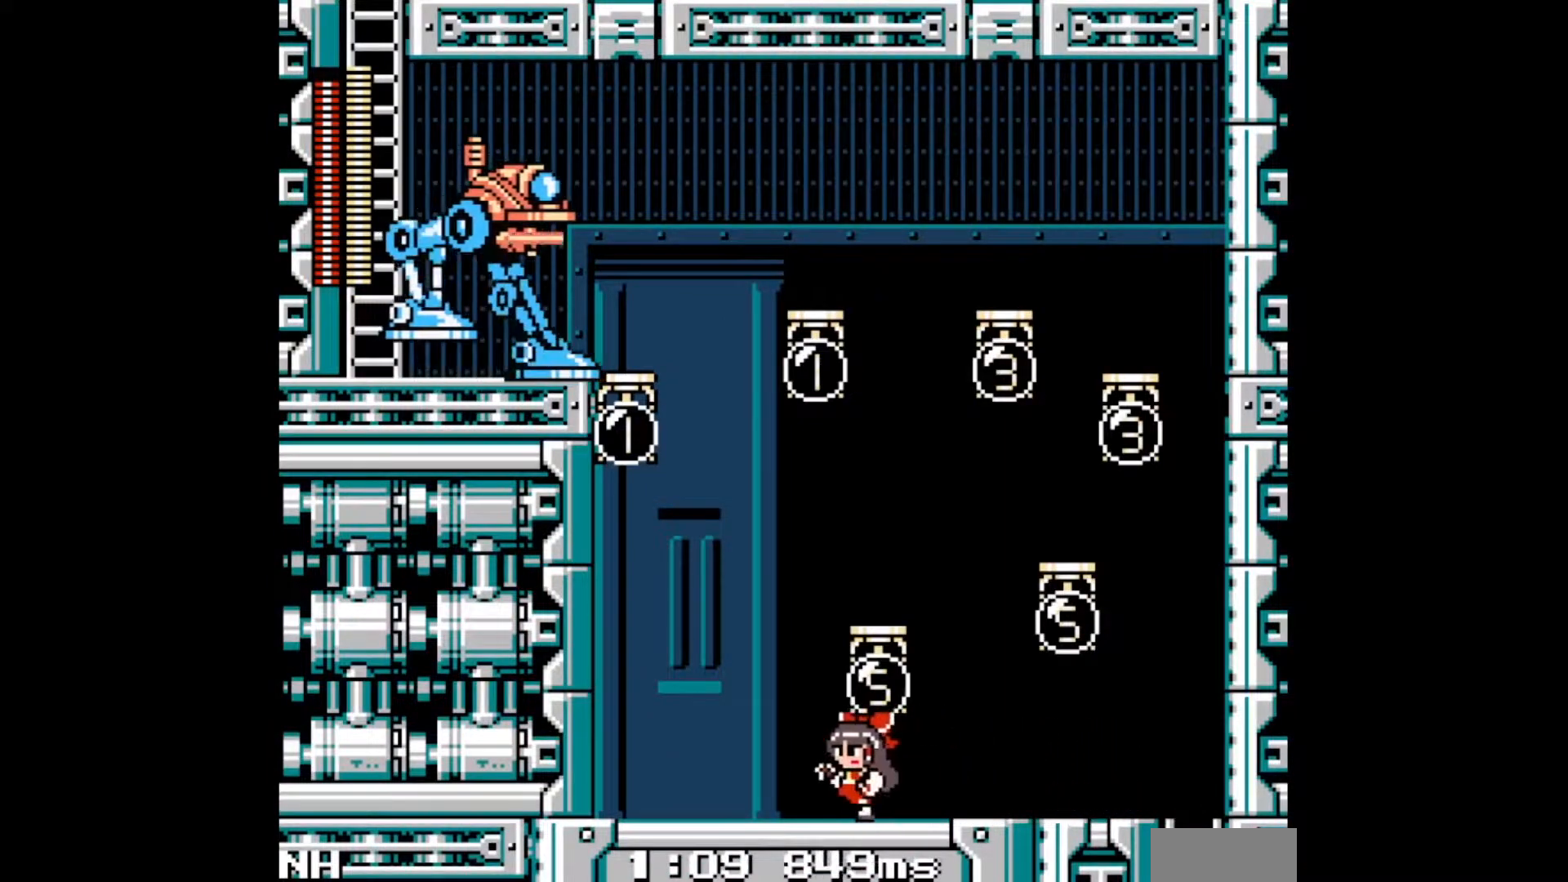
{"buttons": ["DPAD_LEFT"], "events": [[83, "A", "down"], [200, "A", "up"]]}
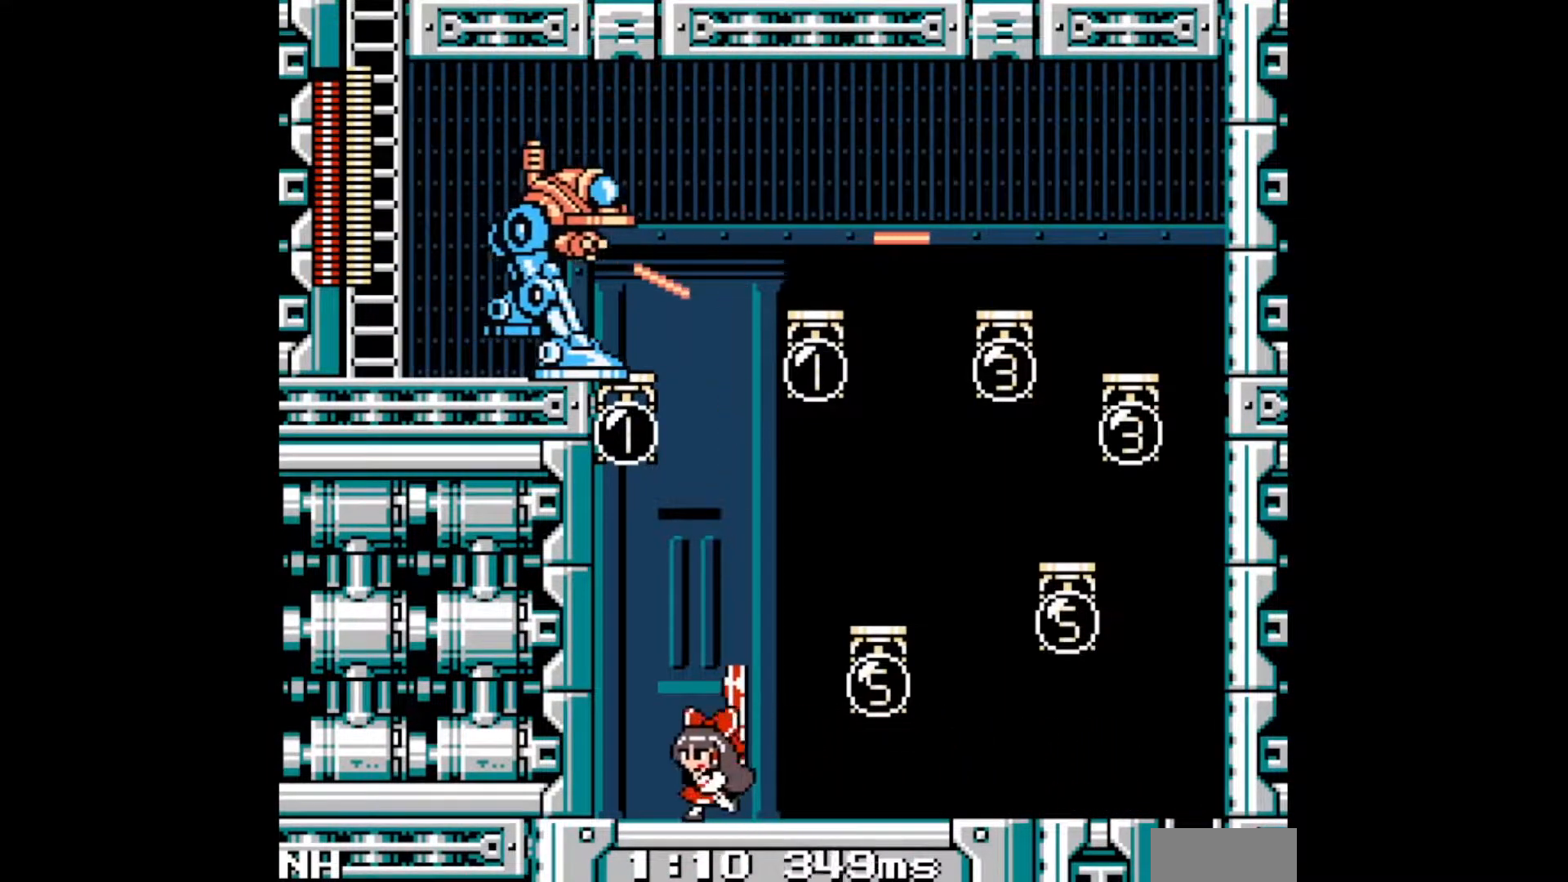
{"buttons": [], "events": [[183, "DPAD_LEFT", "up"], [283, "DPAD_RIGHT", "down"], [417, "DPAD_RIGHT", "up"]]}